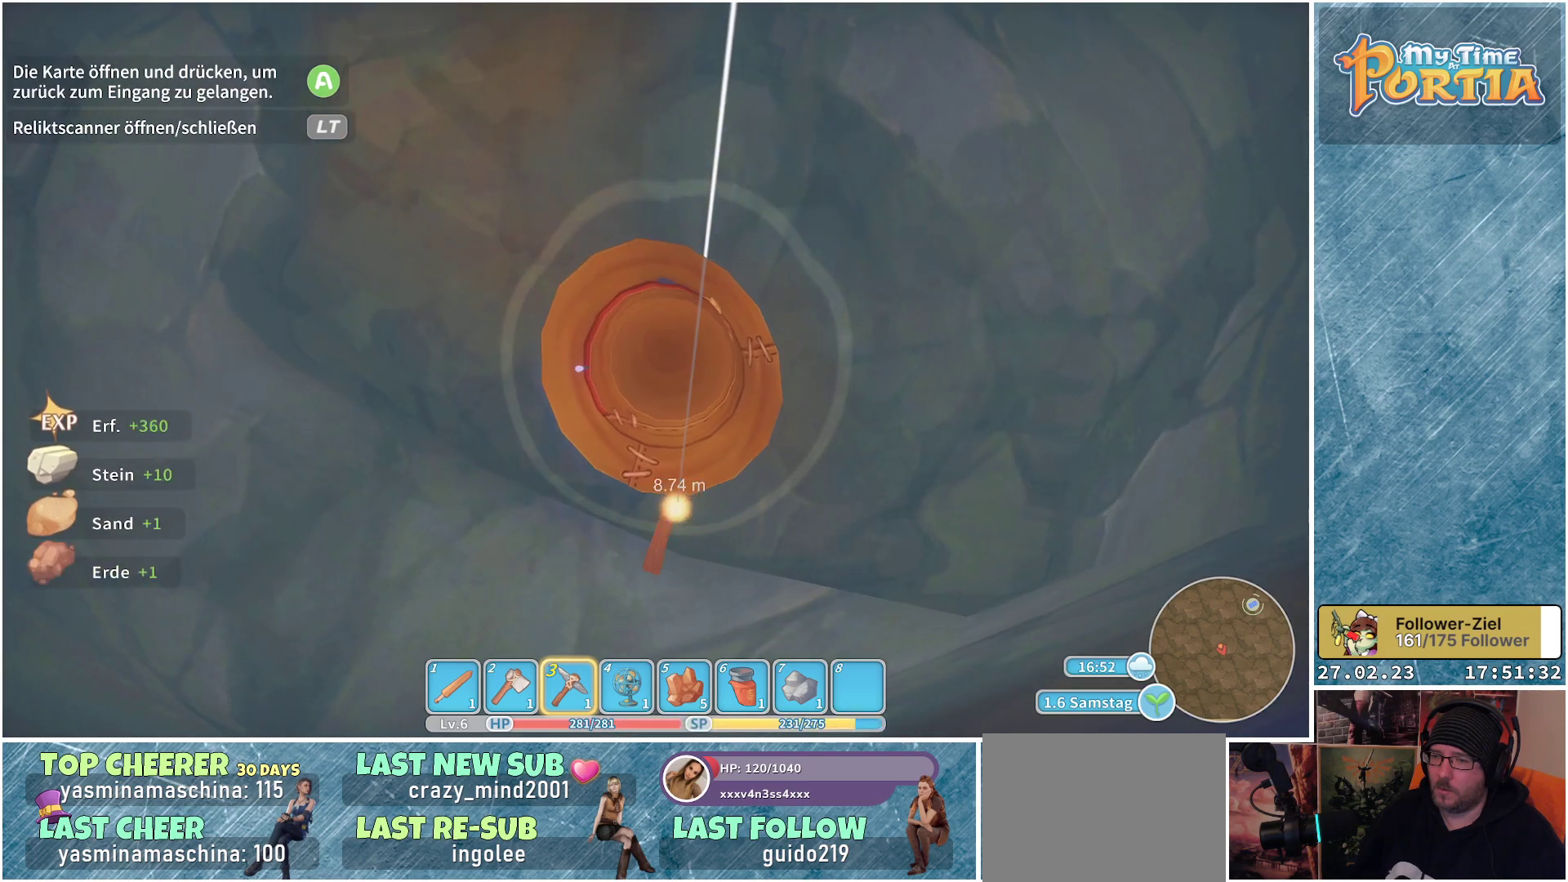
Gameplay with a controller (Xbox layout); each line is a JSON object with the inputs held at the frame after it. "events" lists button and stick changes between this image and that frame as [ms after this image, input, new state], when the widget could be followed in between.
{"buttons": [], "left_stick": "center", "right_stick": "center", "events": [[100, "X", "up"]]}
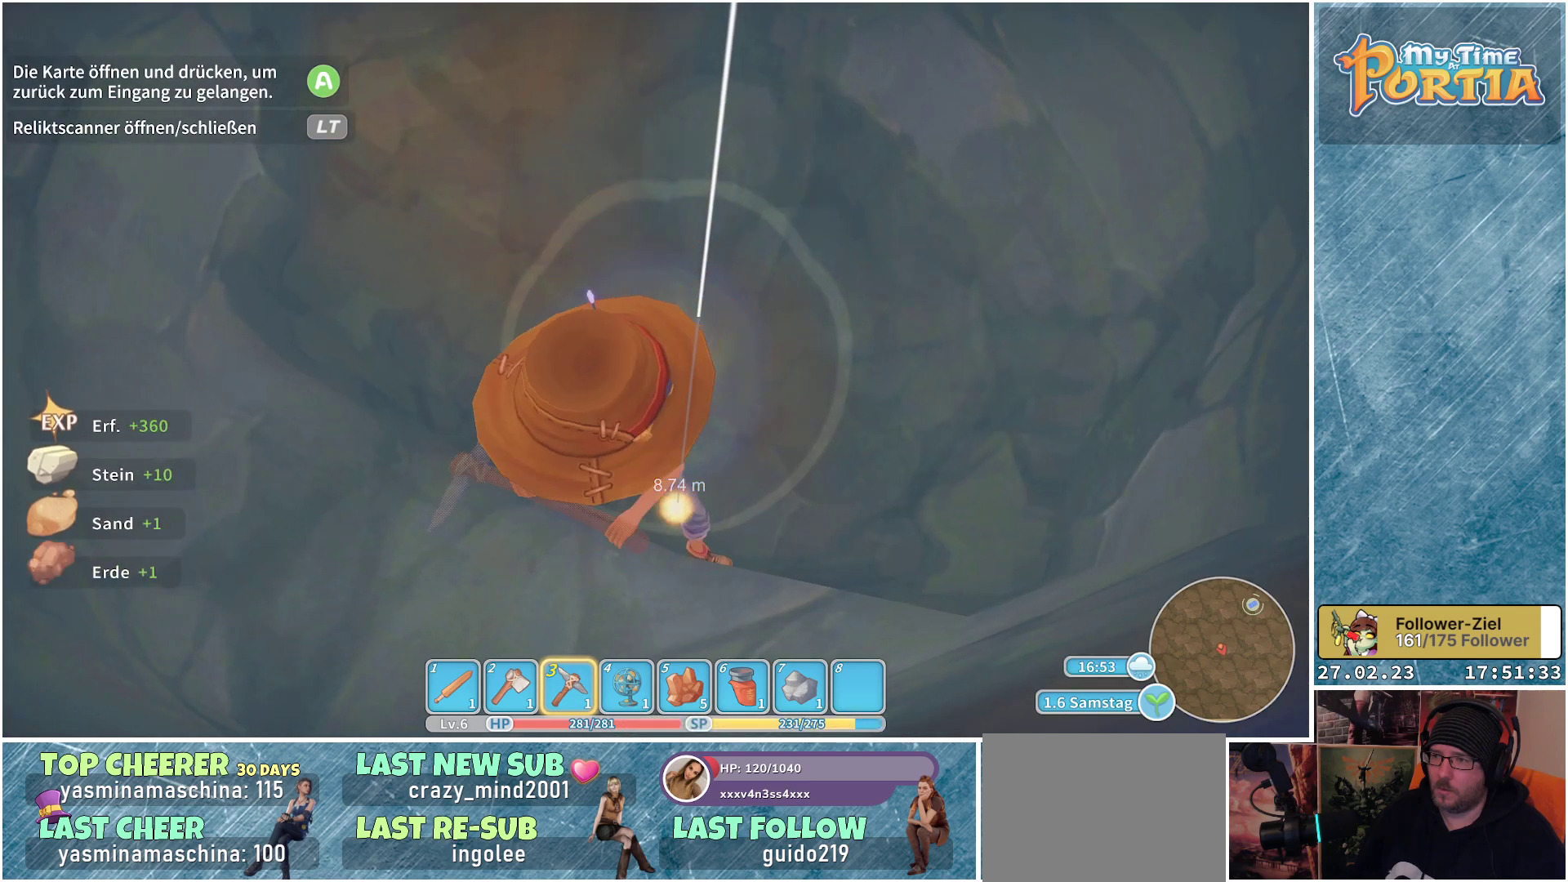
{"buttons": [], "left_stick": "center", "right_stick": "center", "events": []}
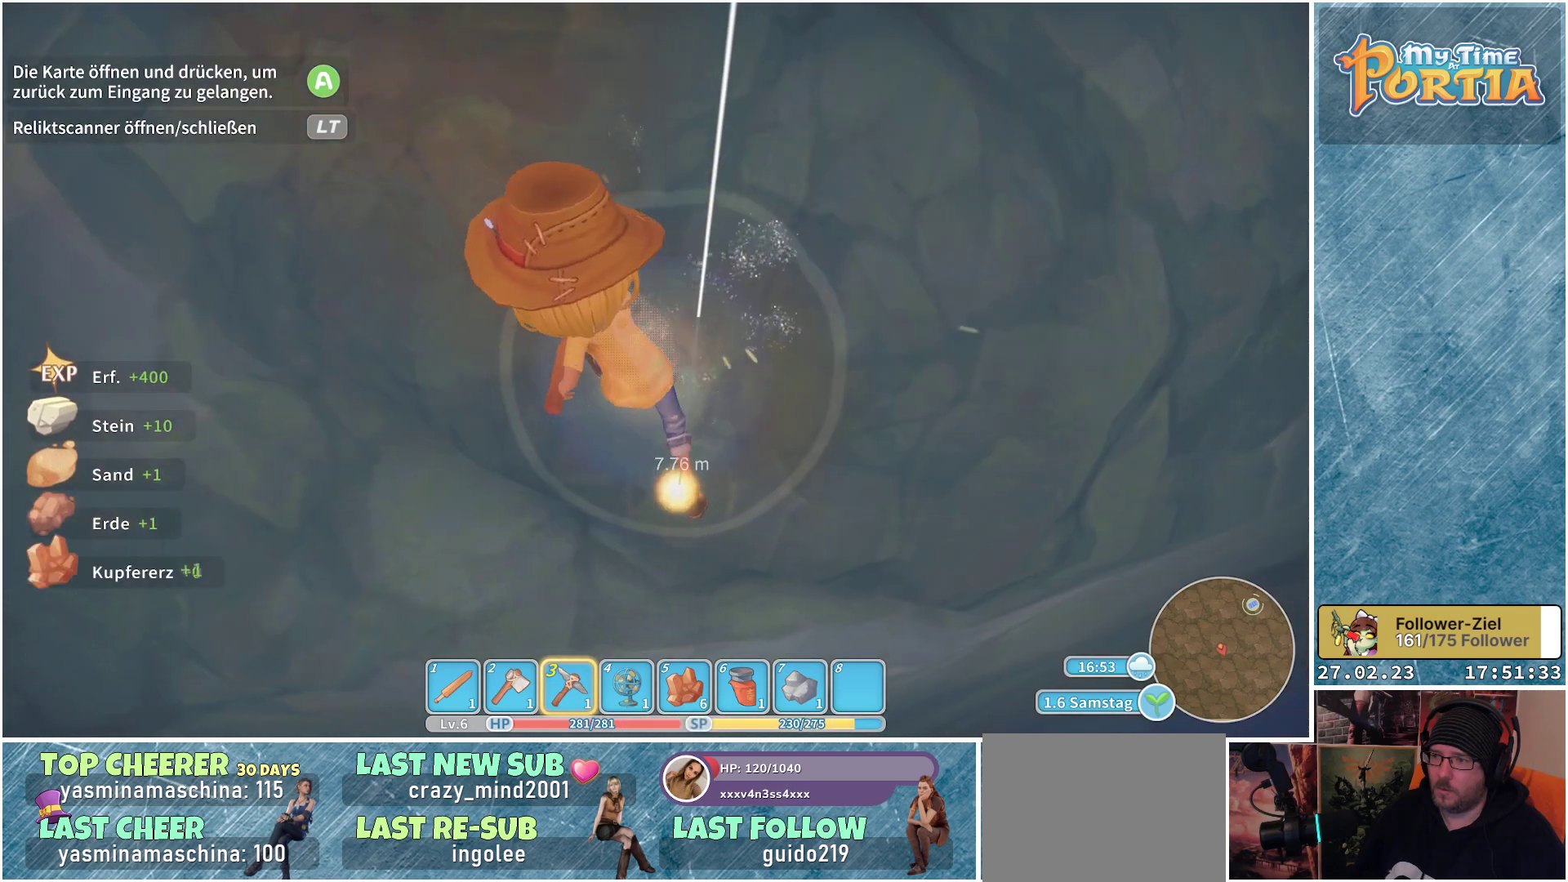
{"buttons": ["X"], "left_stick": "center", "right_stick": "center", "events": [[383, "X", "down"]]}
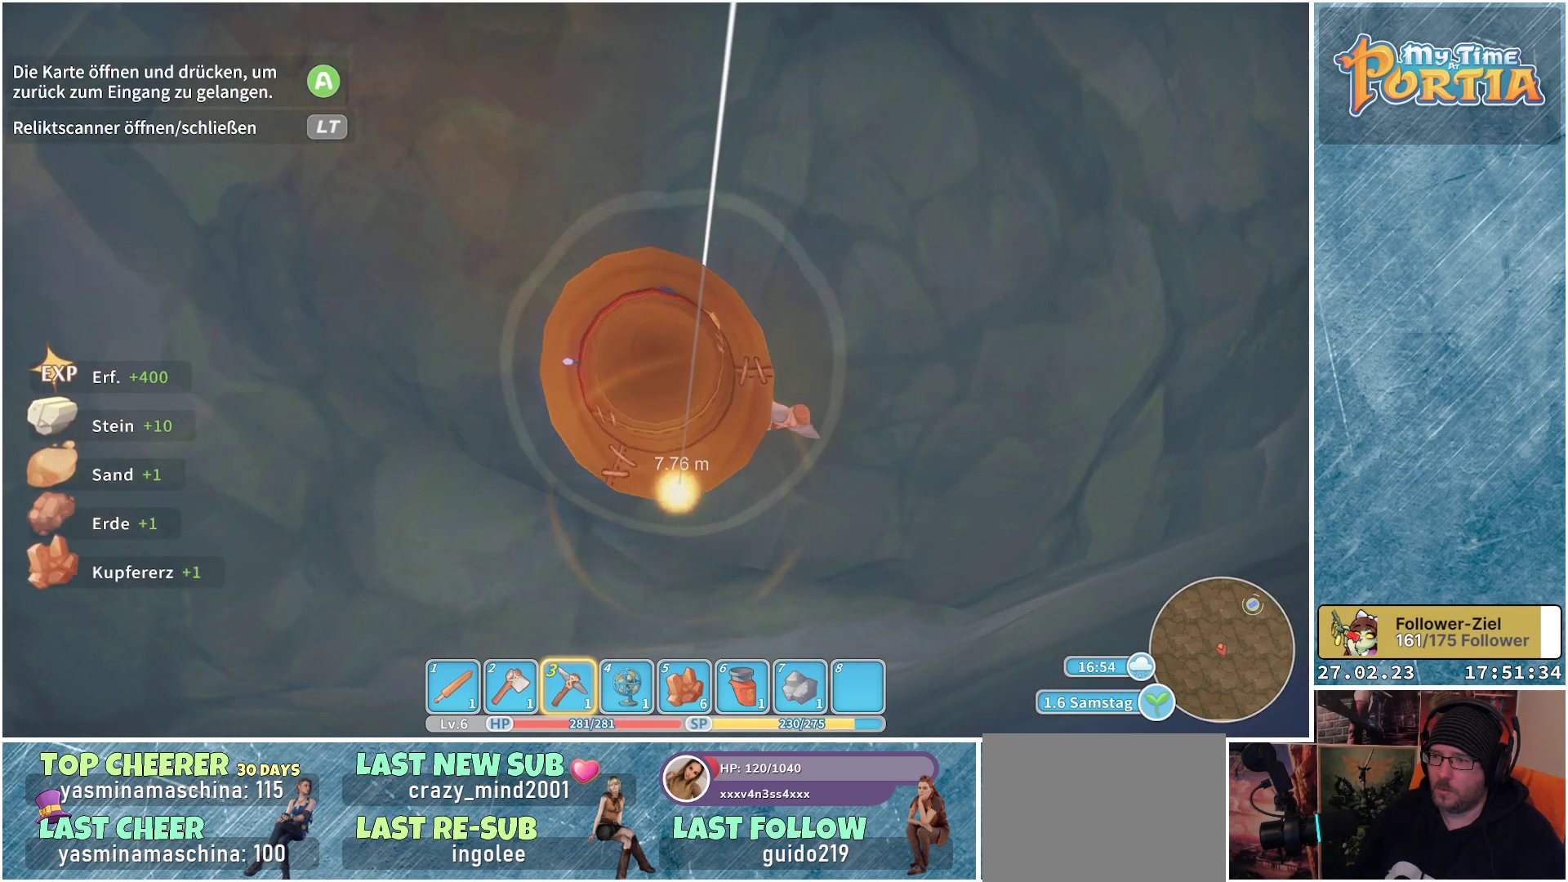
{"buttons": [], "left_stick": "center", "right_stick": "center", "events": [[34, "X", "up"]]}
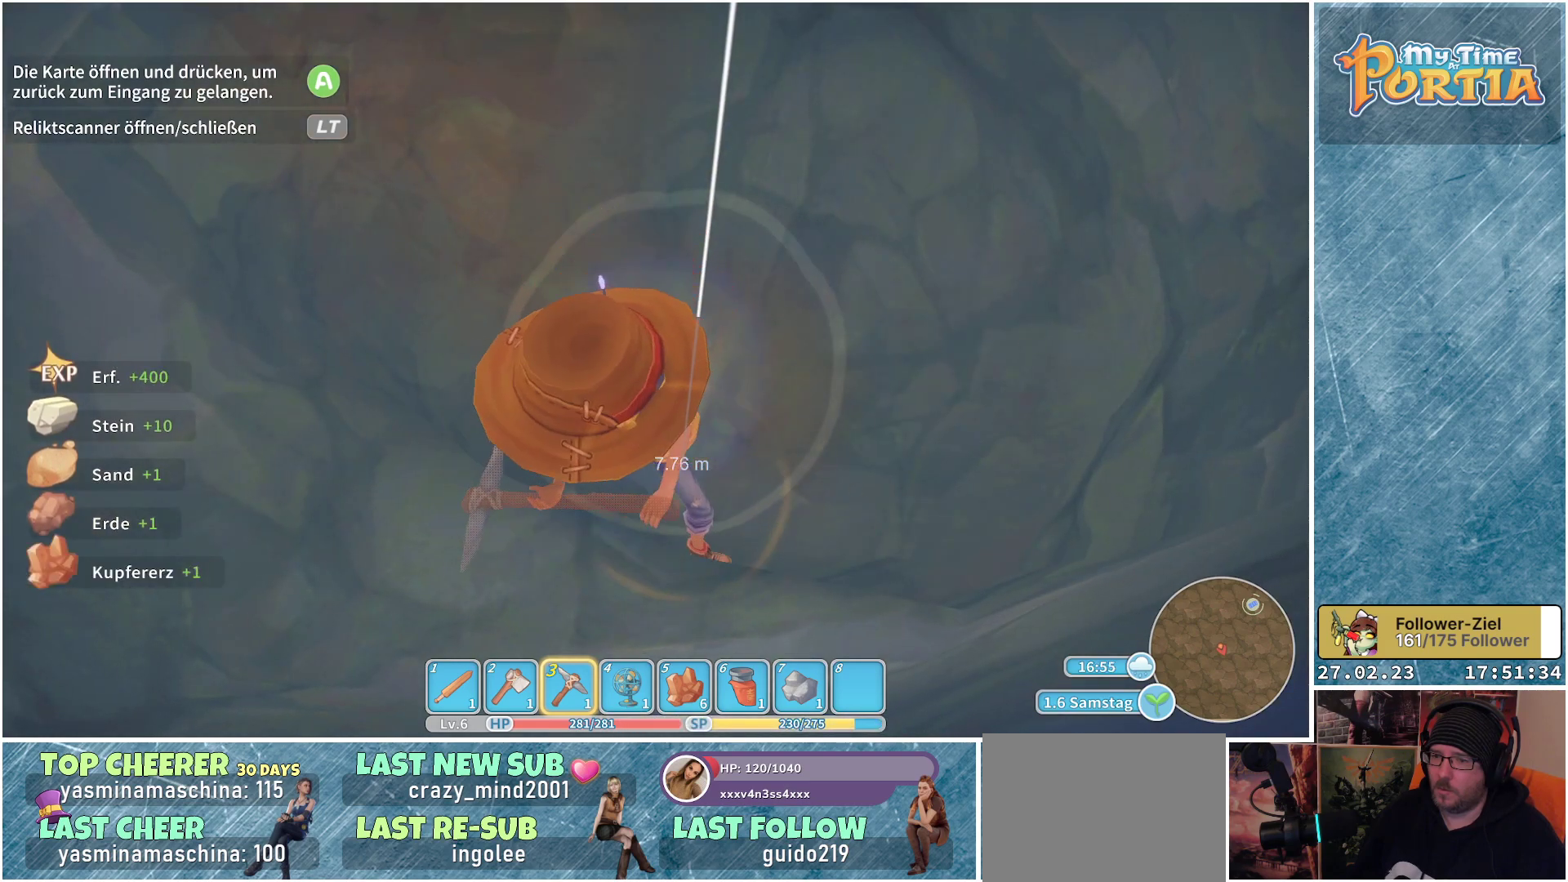
{"buttons": [], "left_stick": "center", "right_stick": "center", "events": []}
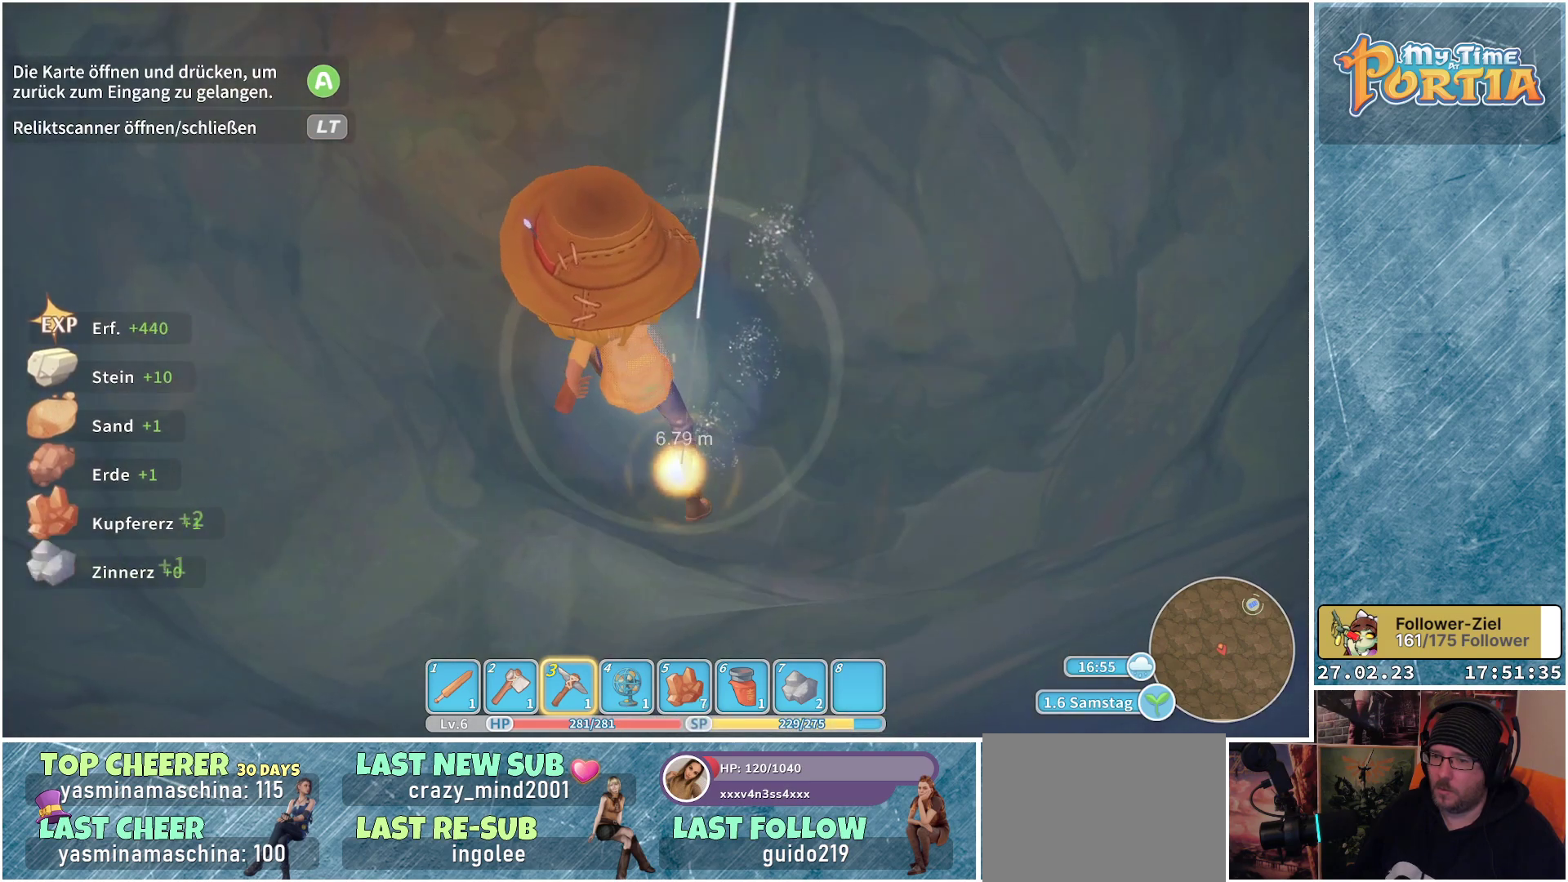
{"buttons": ["X"], "left_stick": "center", "right_stick": "center", "events": [[384, "X", "down"]]}
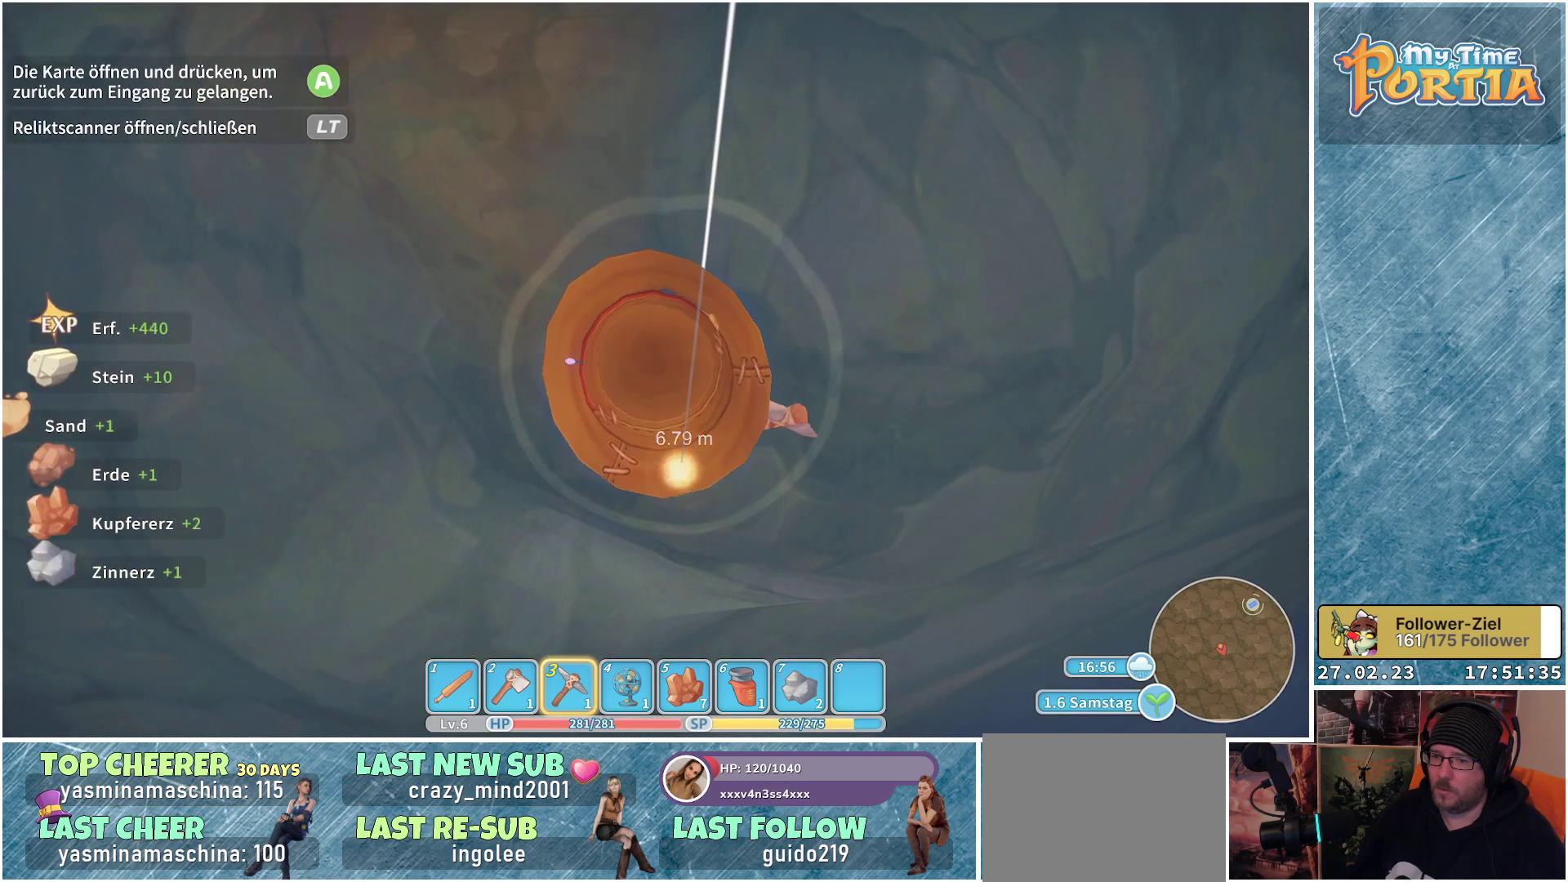
{"buttons": [], "left_stick": "center", "right_stick": "center", "events": [[33, "X", "up"]]}
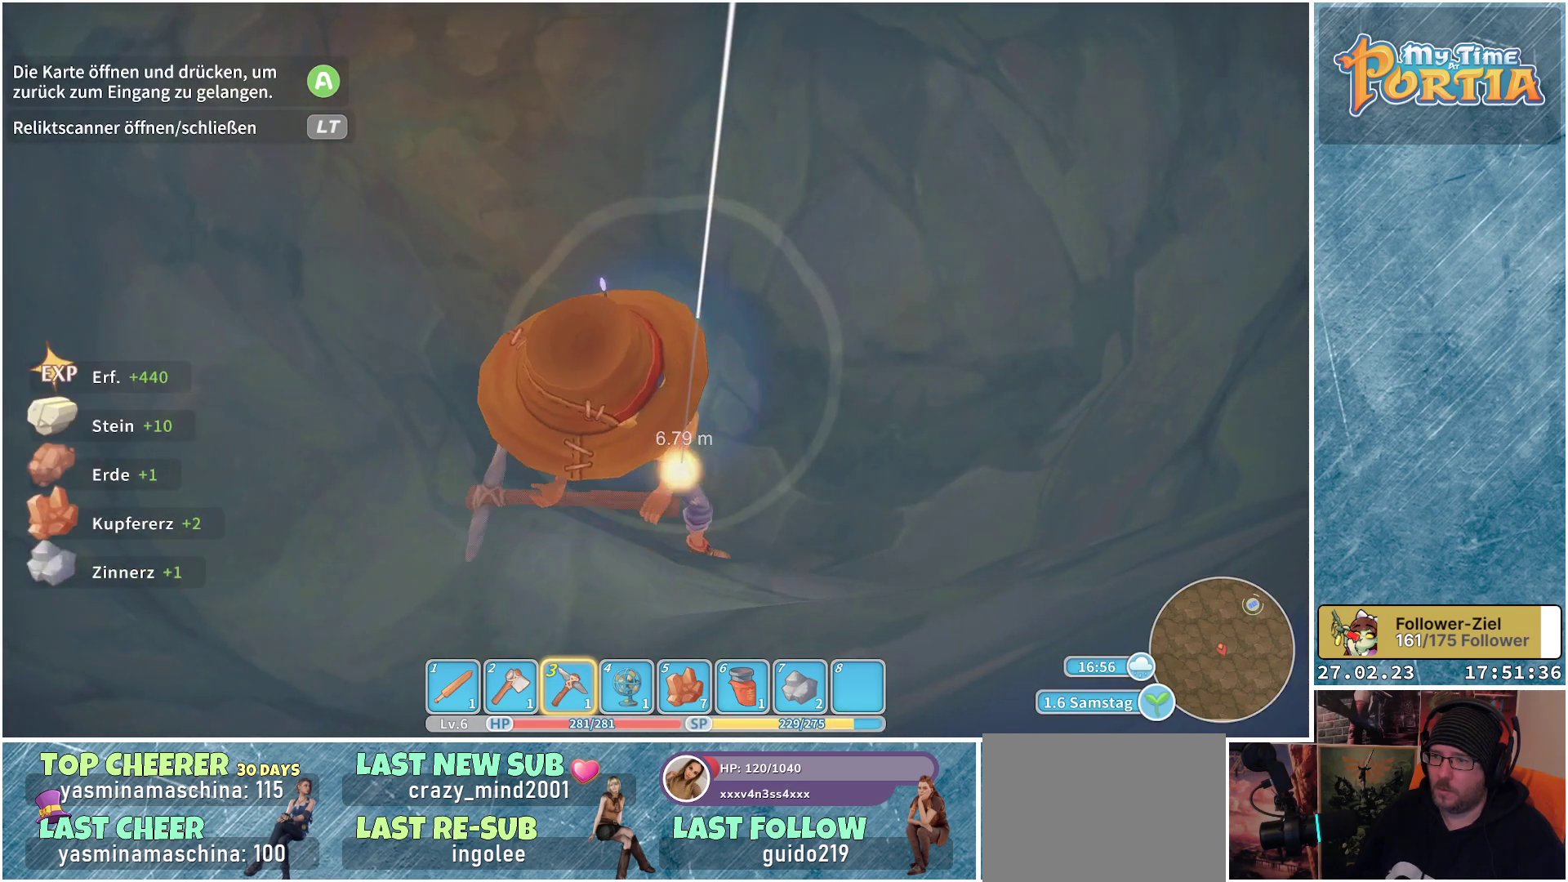
{"buttons": [], "left_stick": "center", "right_stick": "center", "events": []}
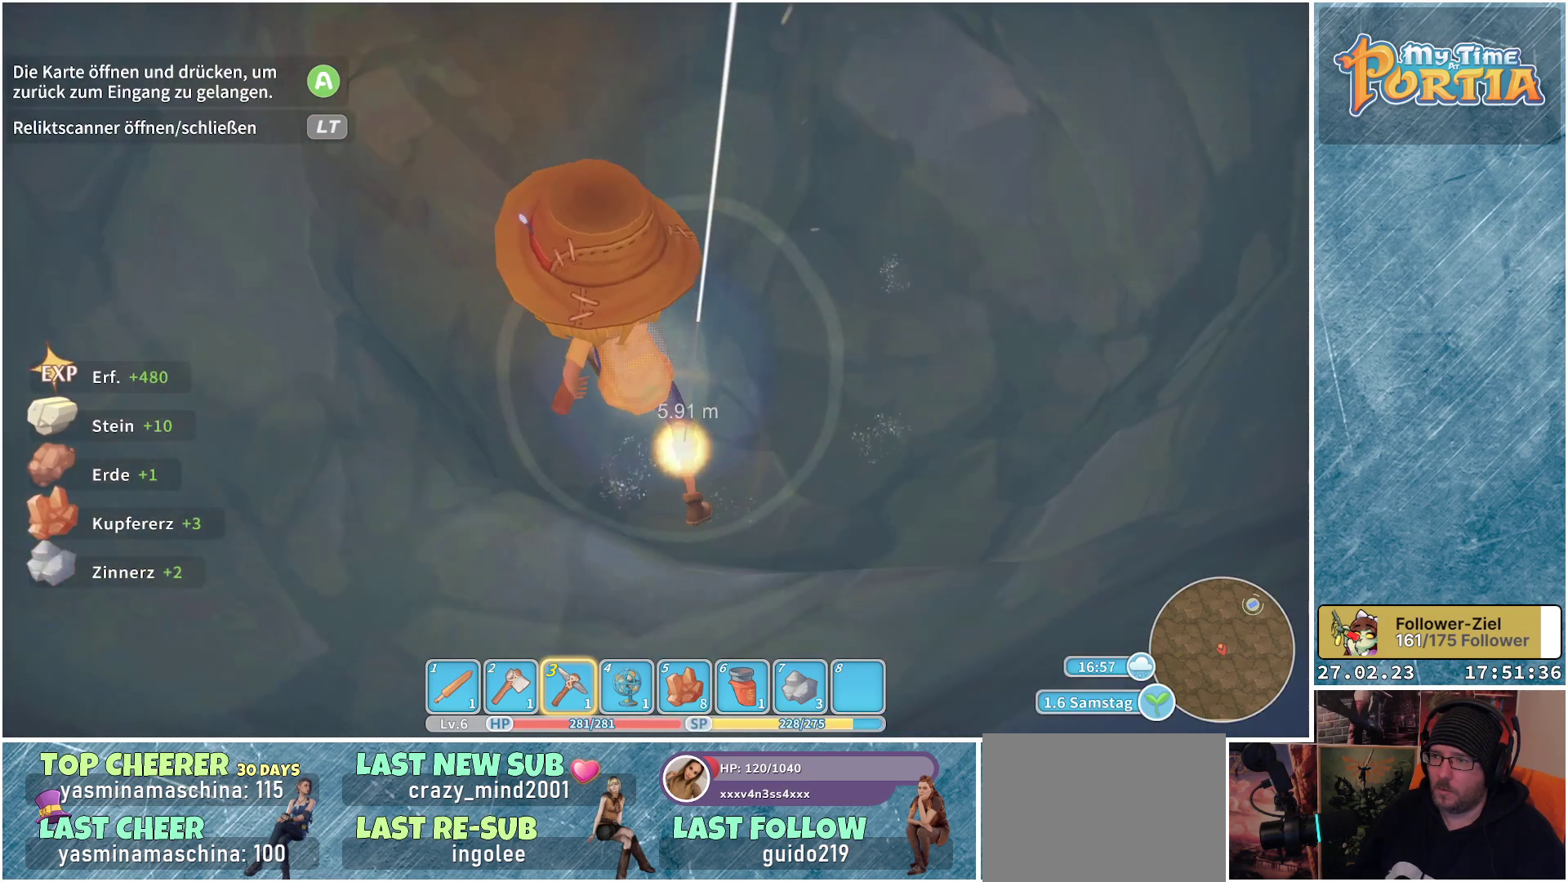
{"buttons": ["X"], "left_stick": "center", "right_stick": "center", "events": [[383, "X", "down"]]}
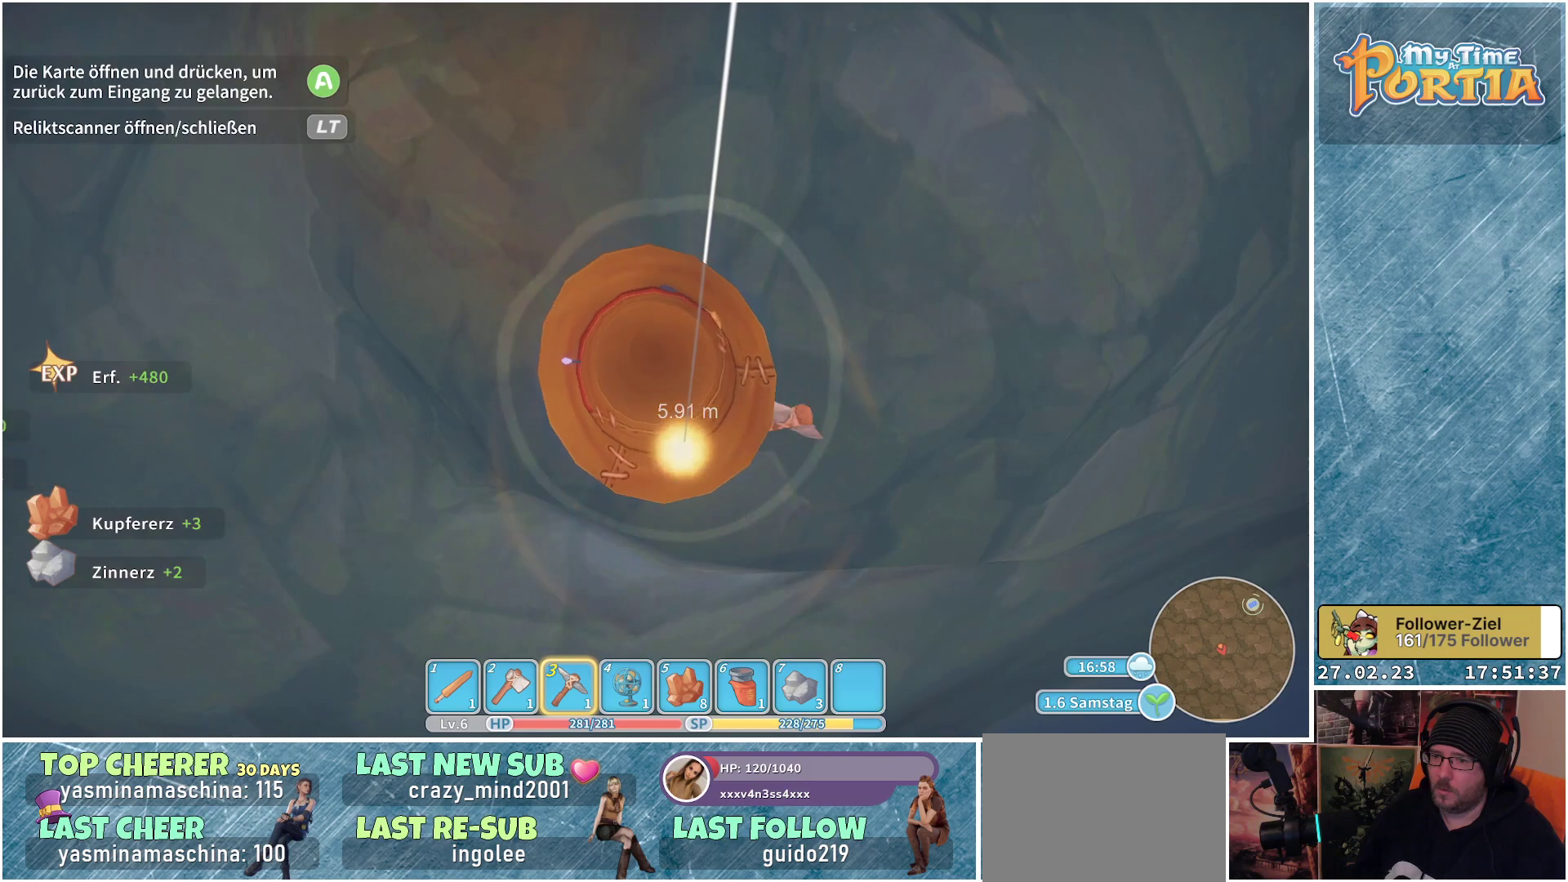
{"buttons": [], "left_stick": "center", "right_stick": "center", "events": [[34, "X", "up"]]}
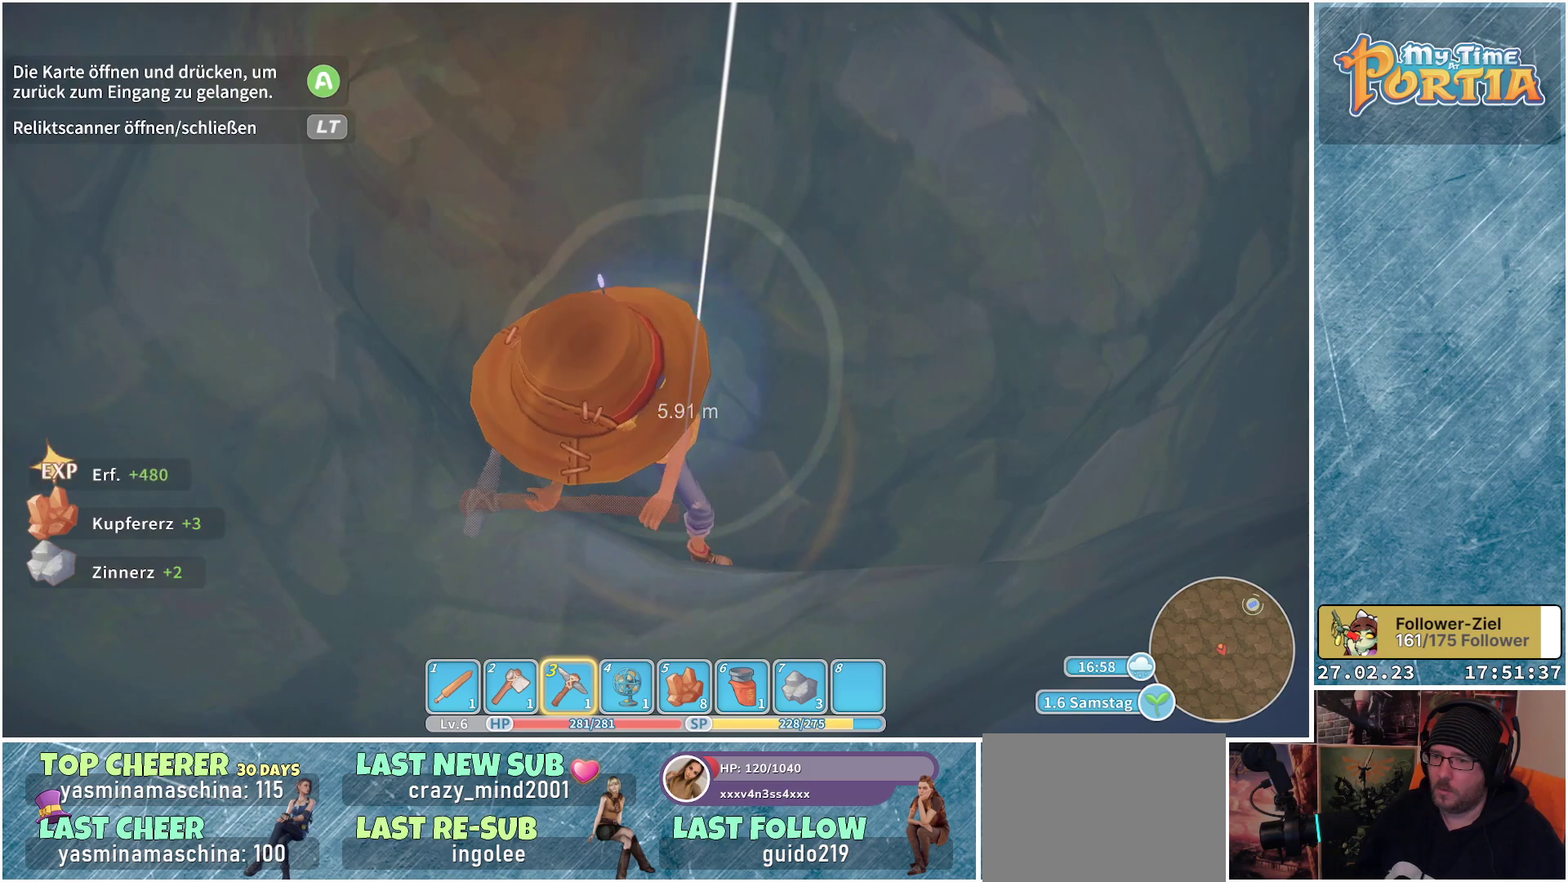
{"buttons": [], "left_stick": "center", "right_stick": "center", "events": []}
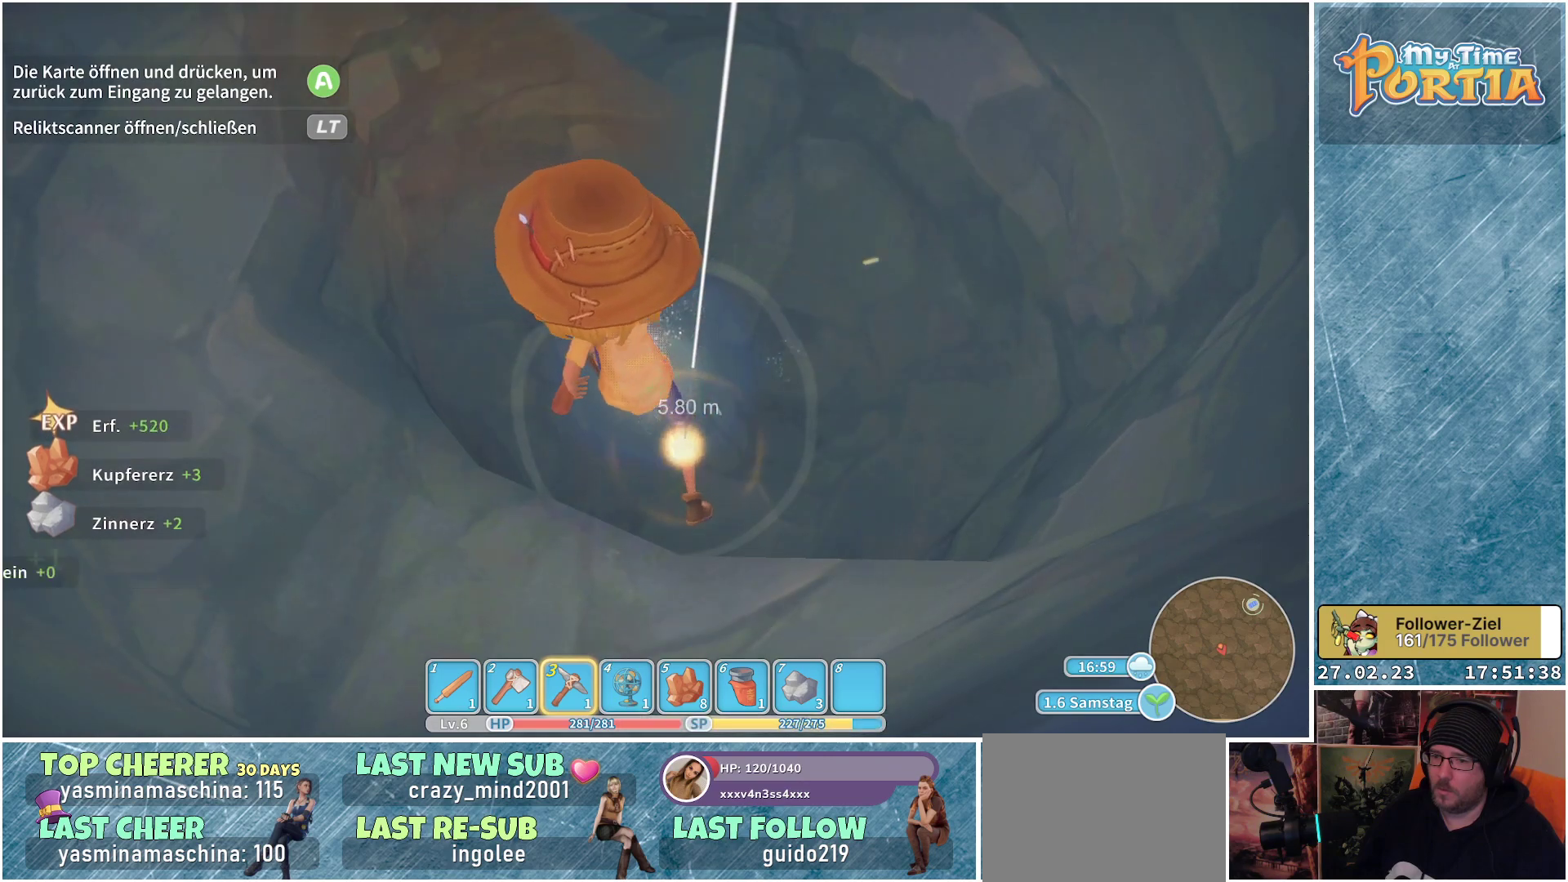
{"buttons": [], "left_stick": "center", "right_stick": "center", "events": [[300, "X", "down"], [451, "X", "up"]]}
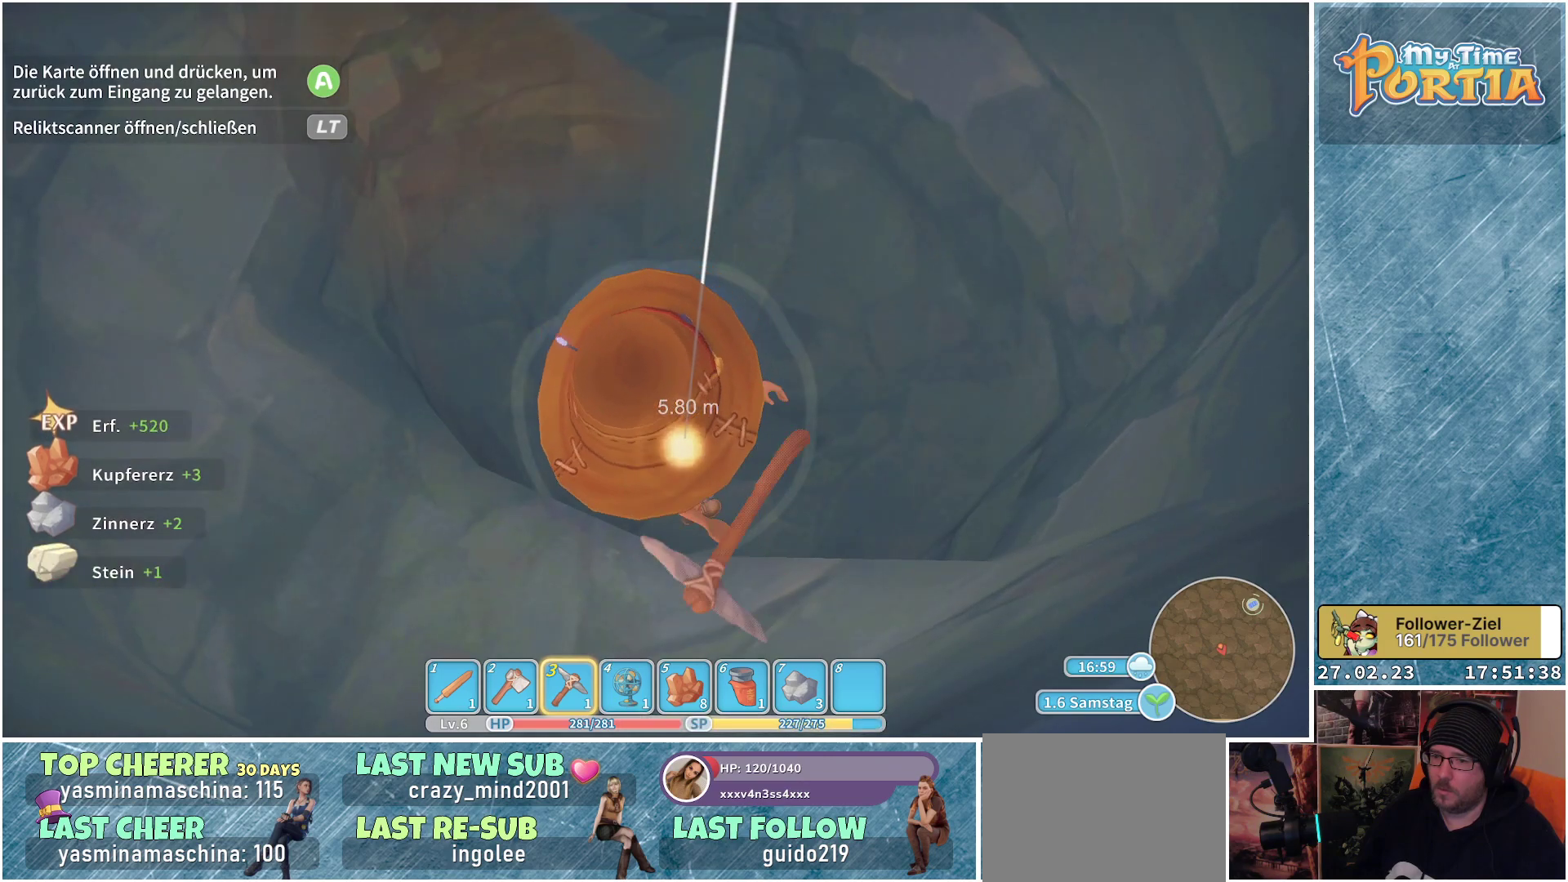
{"buttons": [], "left_stick": "center", "right_stick": "center", "events": []}
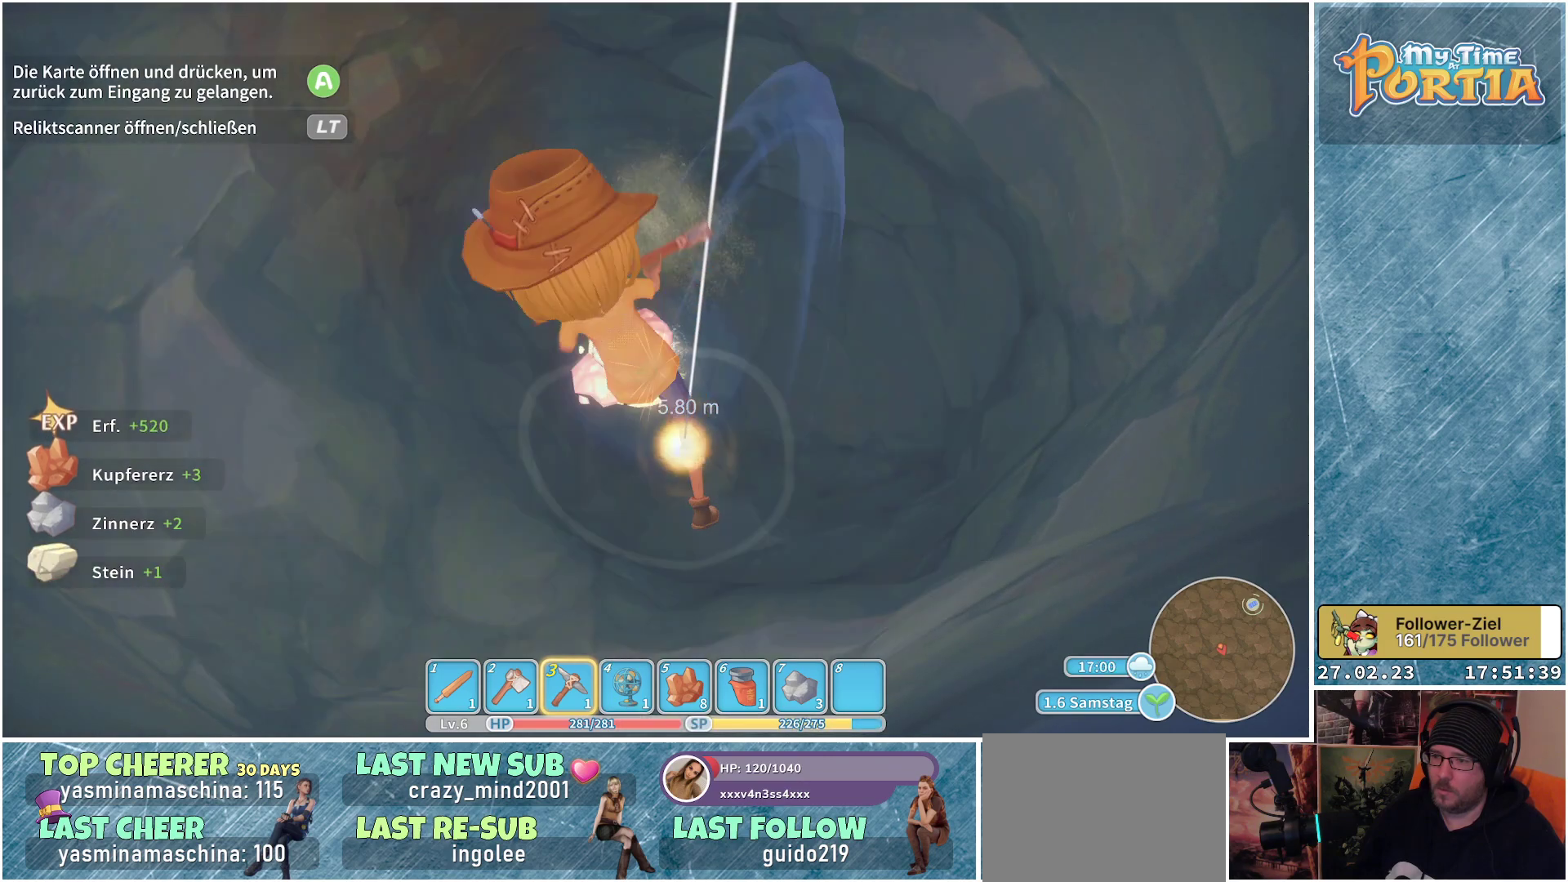
{"buttons": [], "left_stick": "center", "right_stick": "center", "events": []}
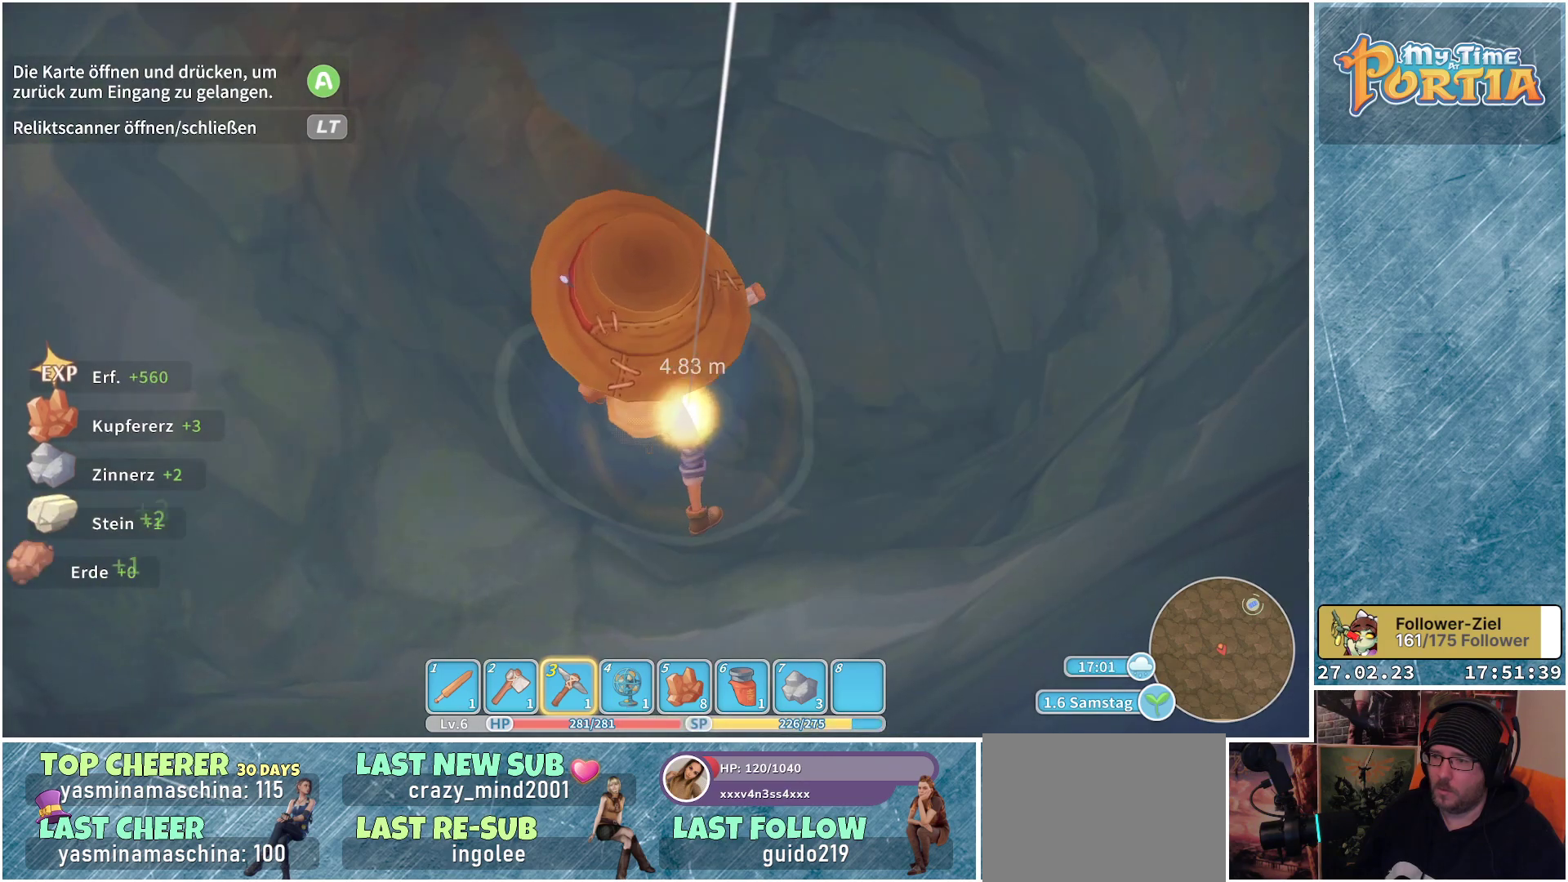
{"buttons": [], "left_stick": "center", "right_stick": "center", "events": [[233, "X", "down"], [367, "X", "up"]]}
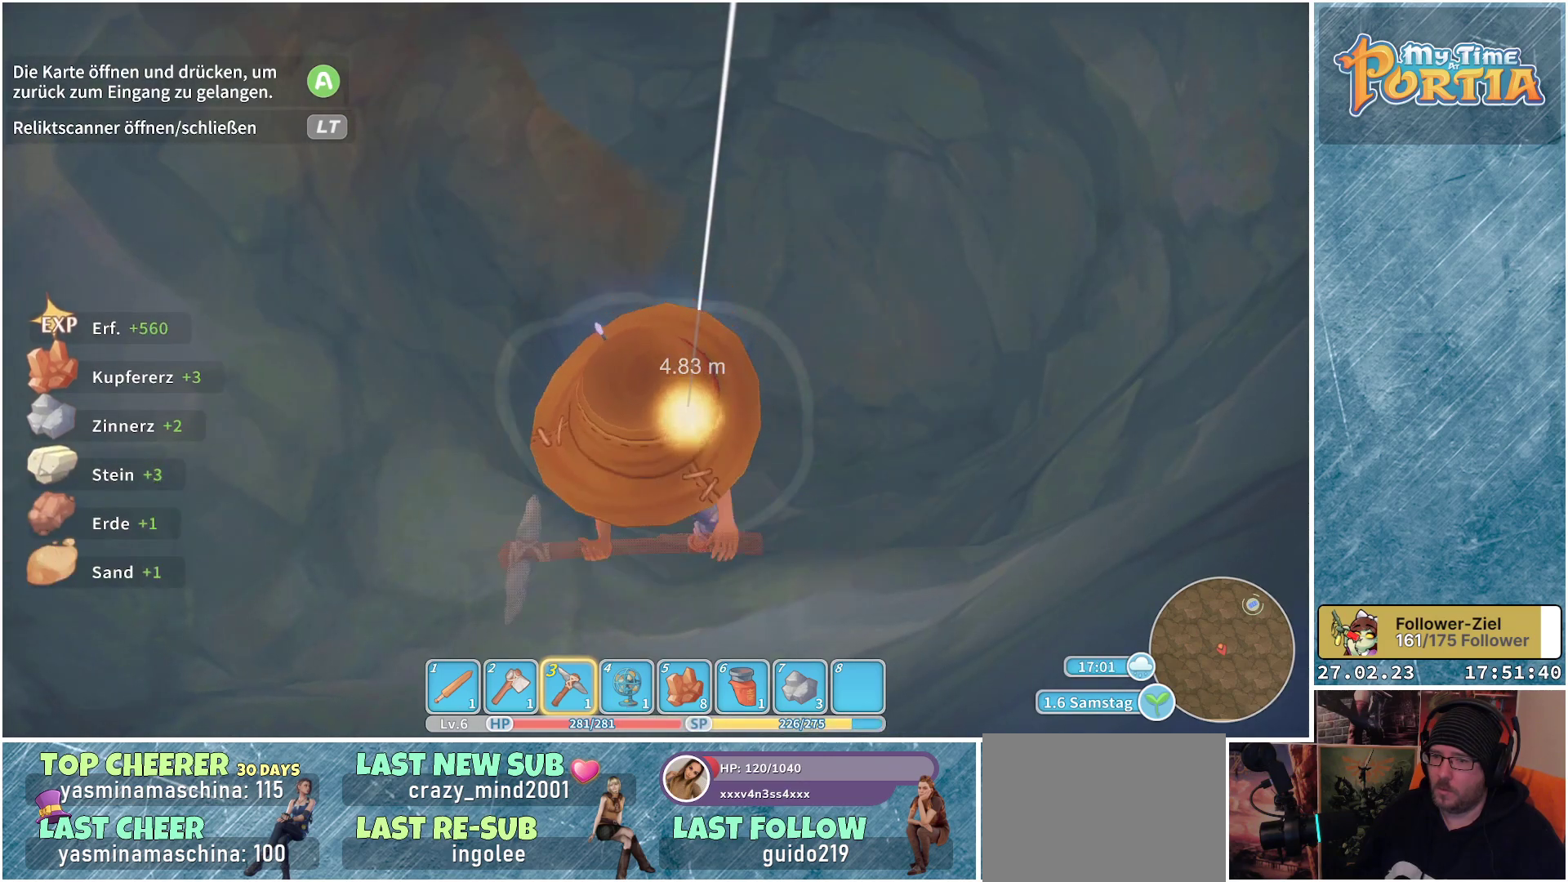
{"buttons": [], "left_stick": "center", "right_stick": "center", "events": []}
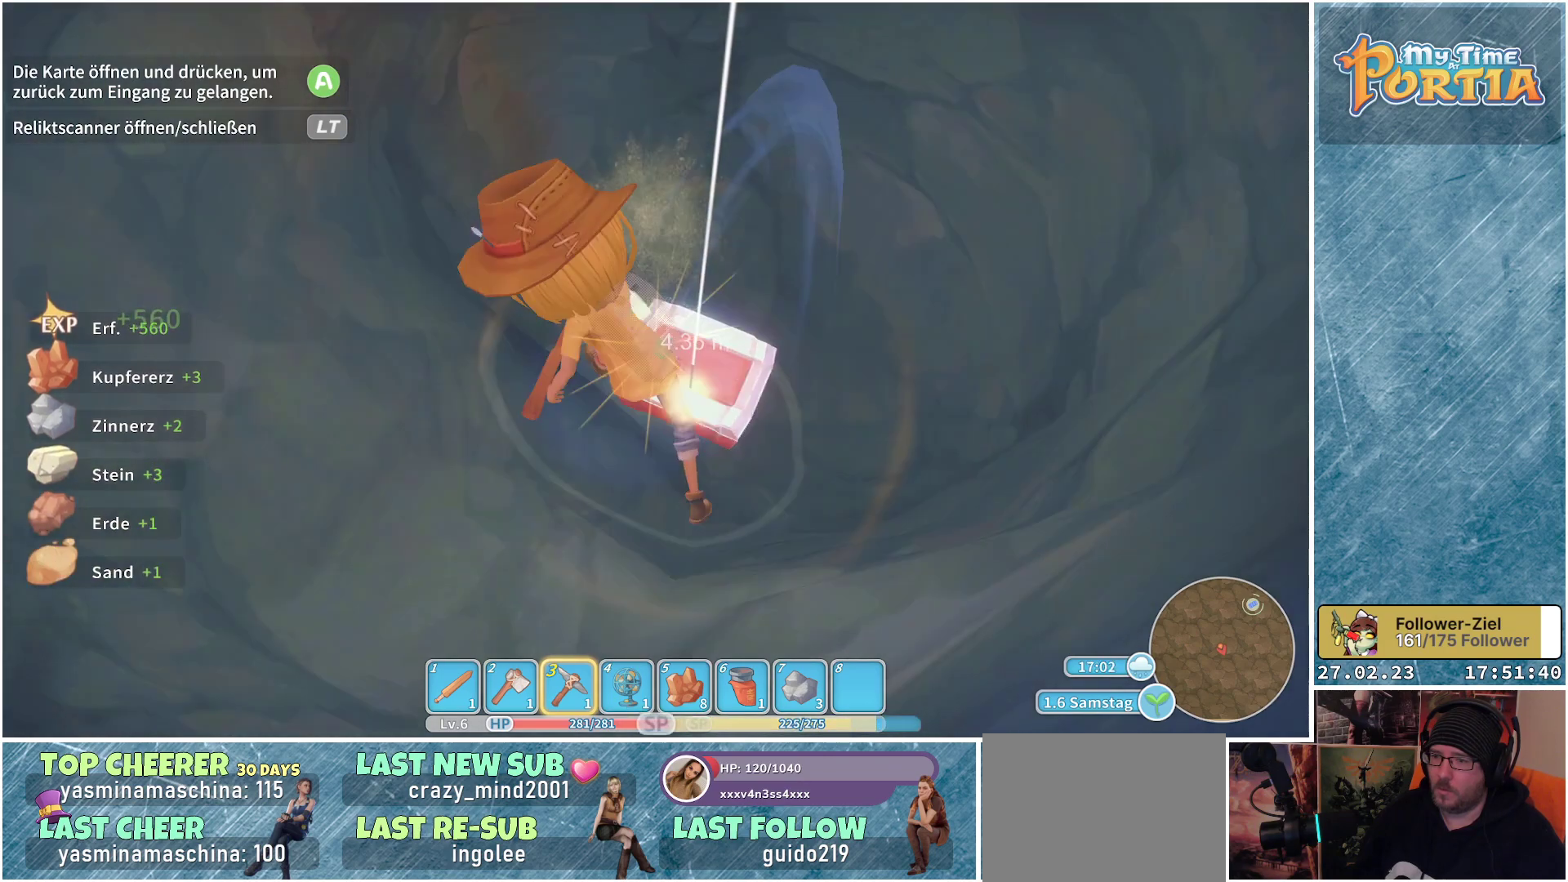
{"buttons": [], "left_stick": "center", "right_stick": "center", "events": []}
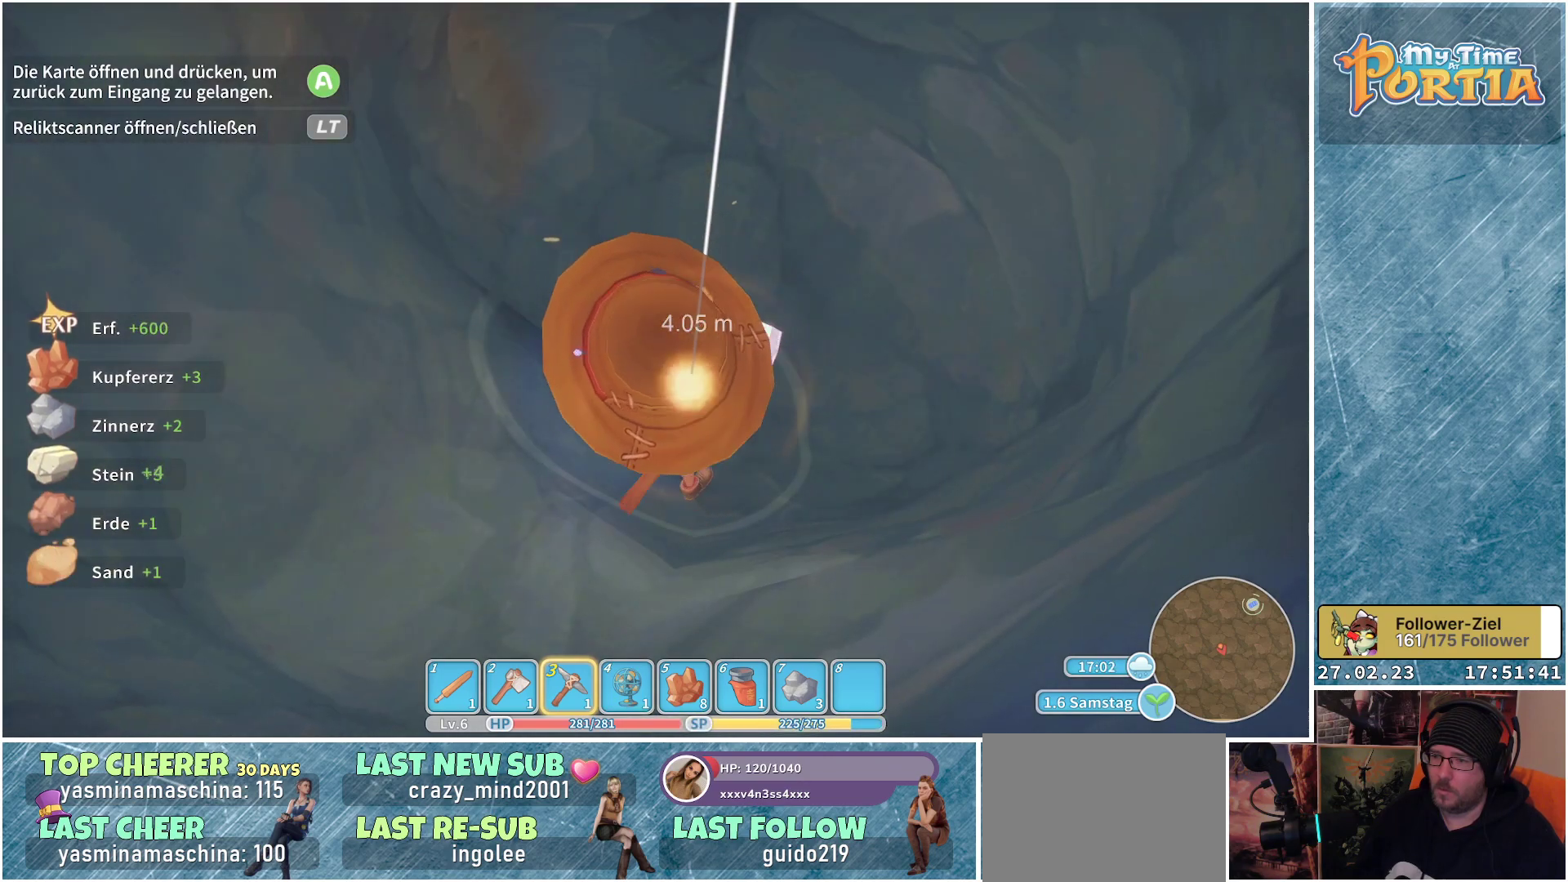
{"buttons": ["X"], "left_stick": "center", "right_stick": "center", "events": [[484, "X", "down"]]}
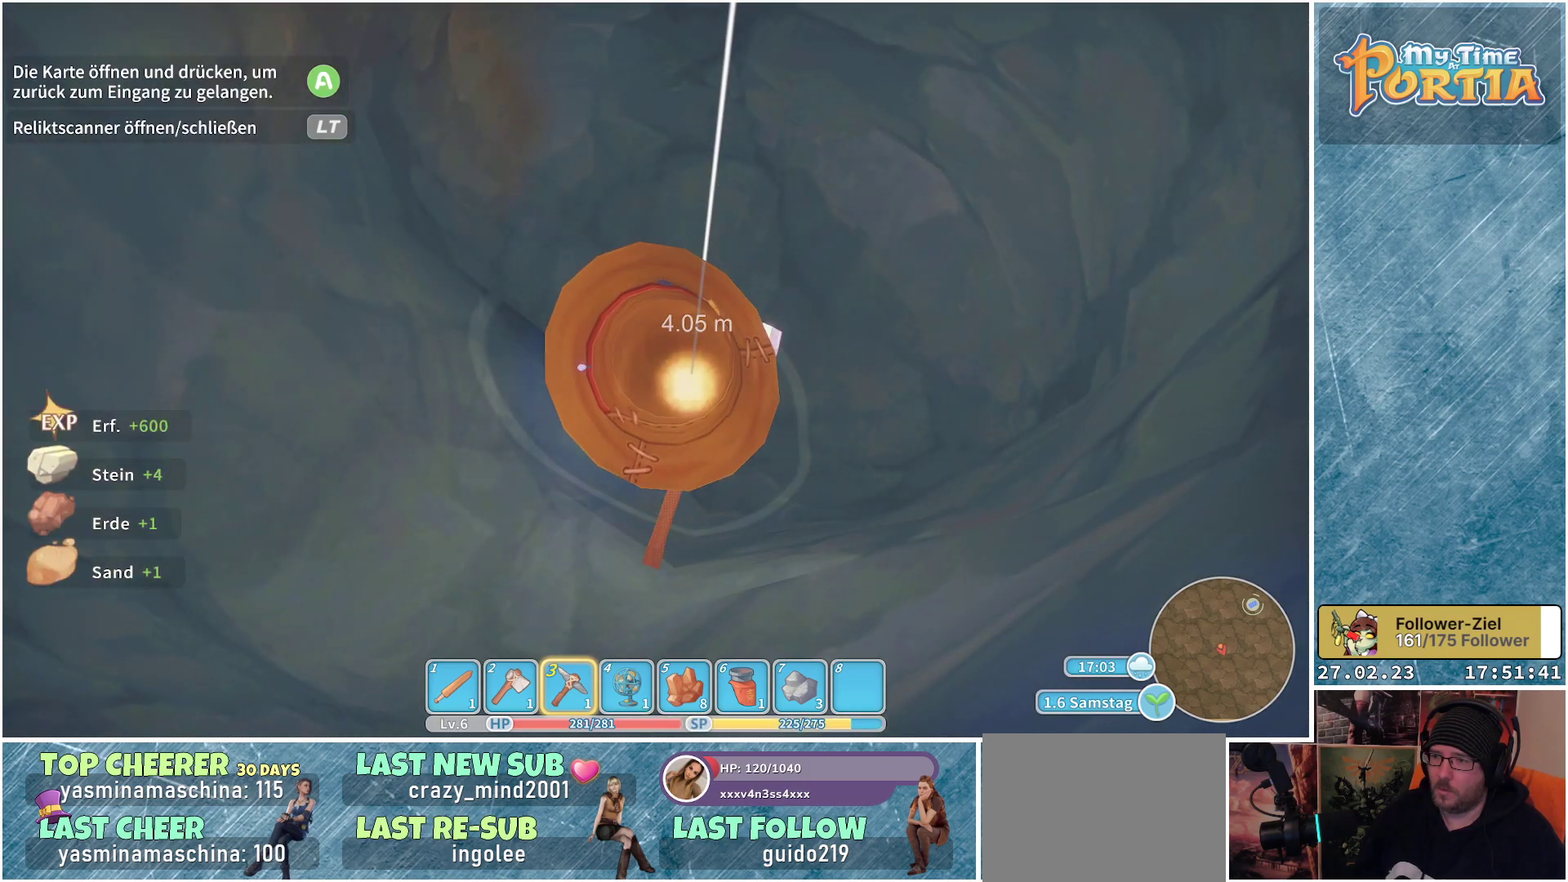
{"buttons": [], "left_stick": "center", "right_stick": "center", "events": [[100, "X", "up"]]}
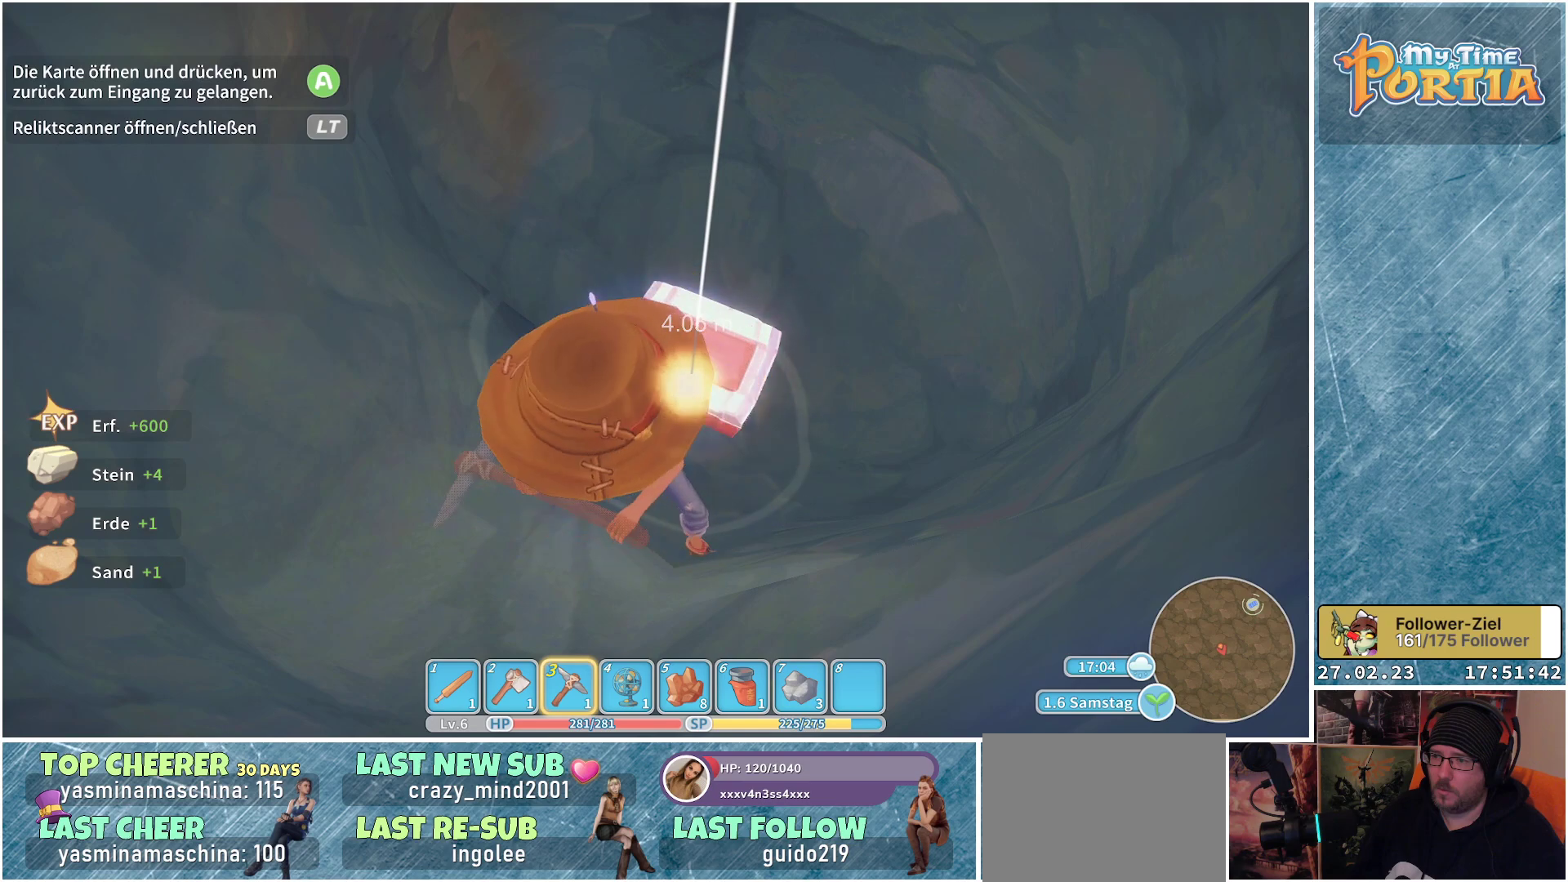
{"buttons": [], "left_stick": "center", "right_stick": "center", "events": []}
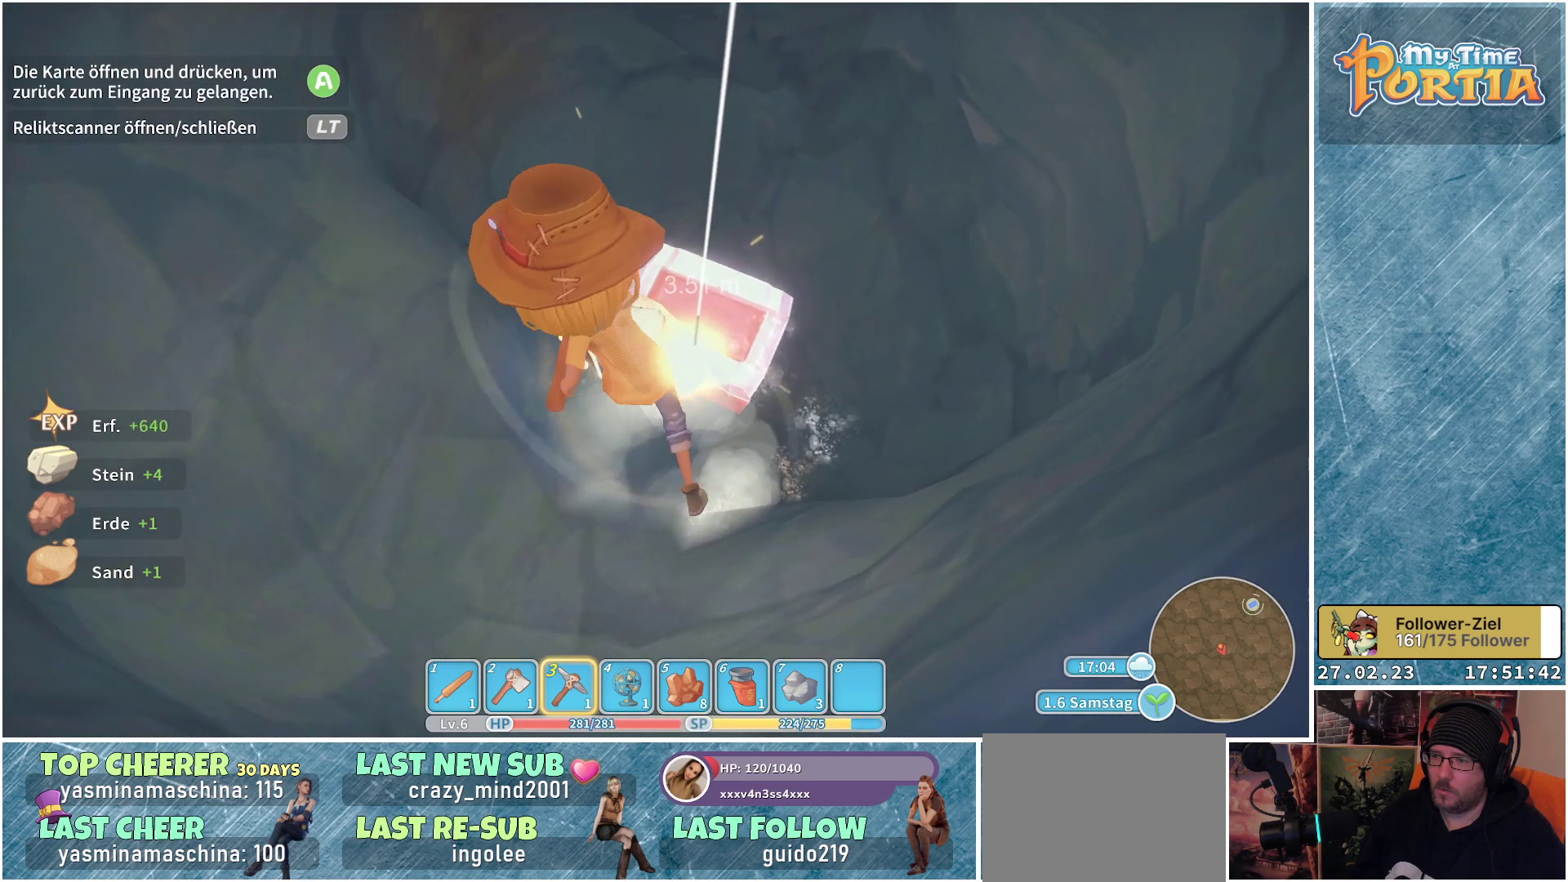
{"buttons": [], "left_stick": "center", "right_stick": "center", "events": []}
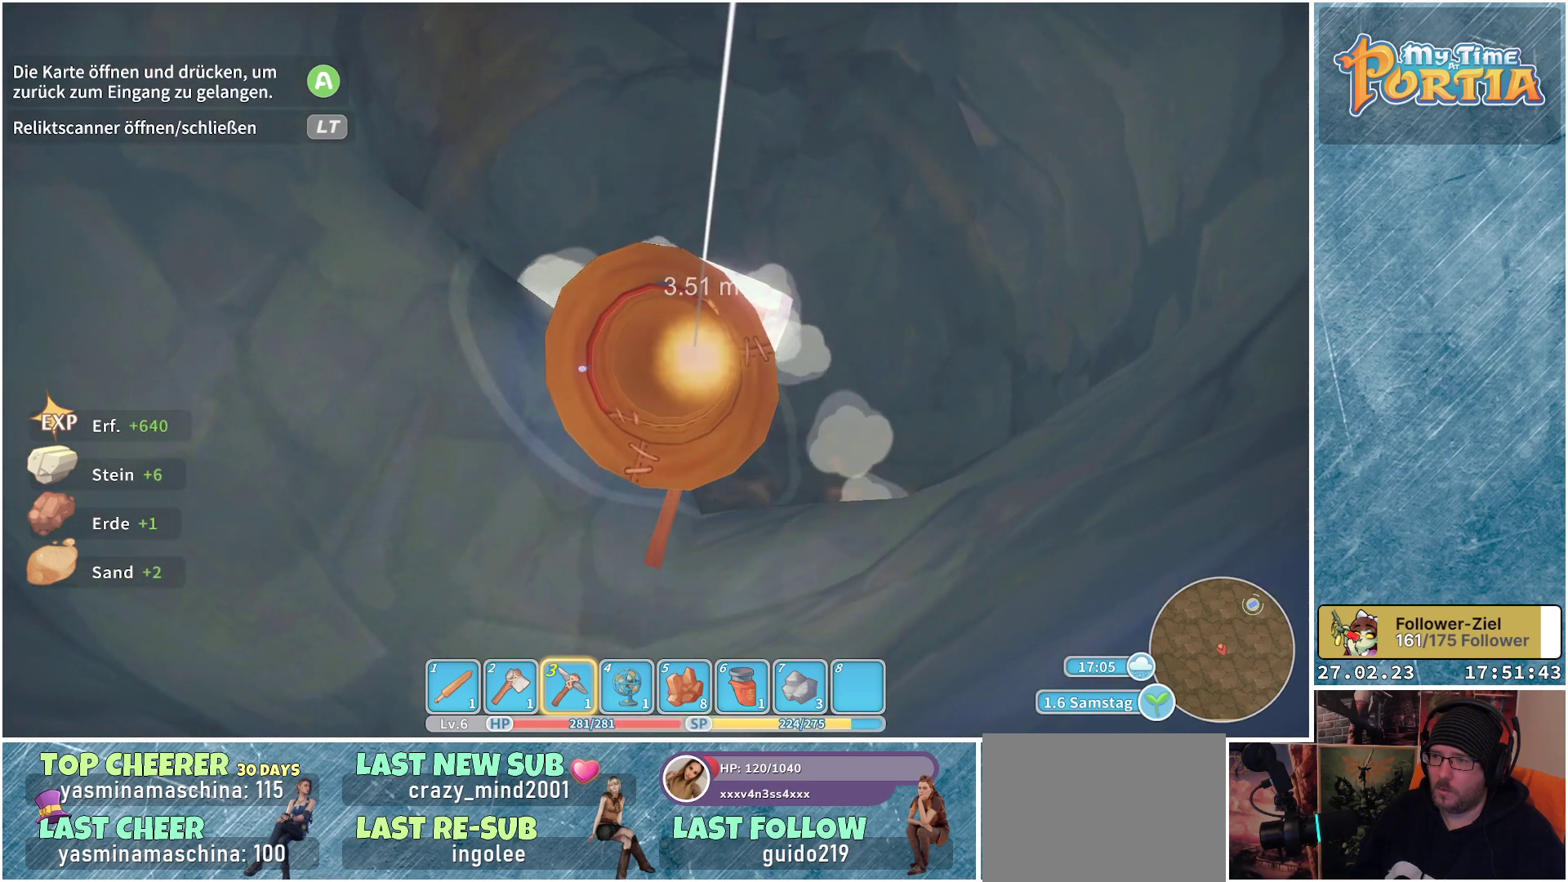
{"buttons": [], "left_stick": "up", "right_stick": "center", "events": [[217, "left_stick", "up-right"], [434, "left_stick", "up"]]}
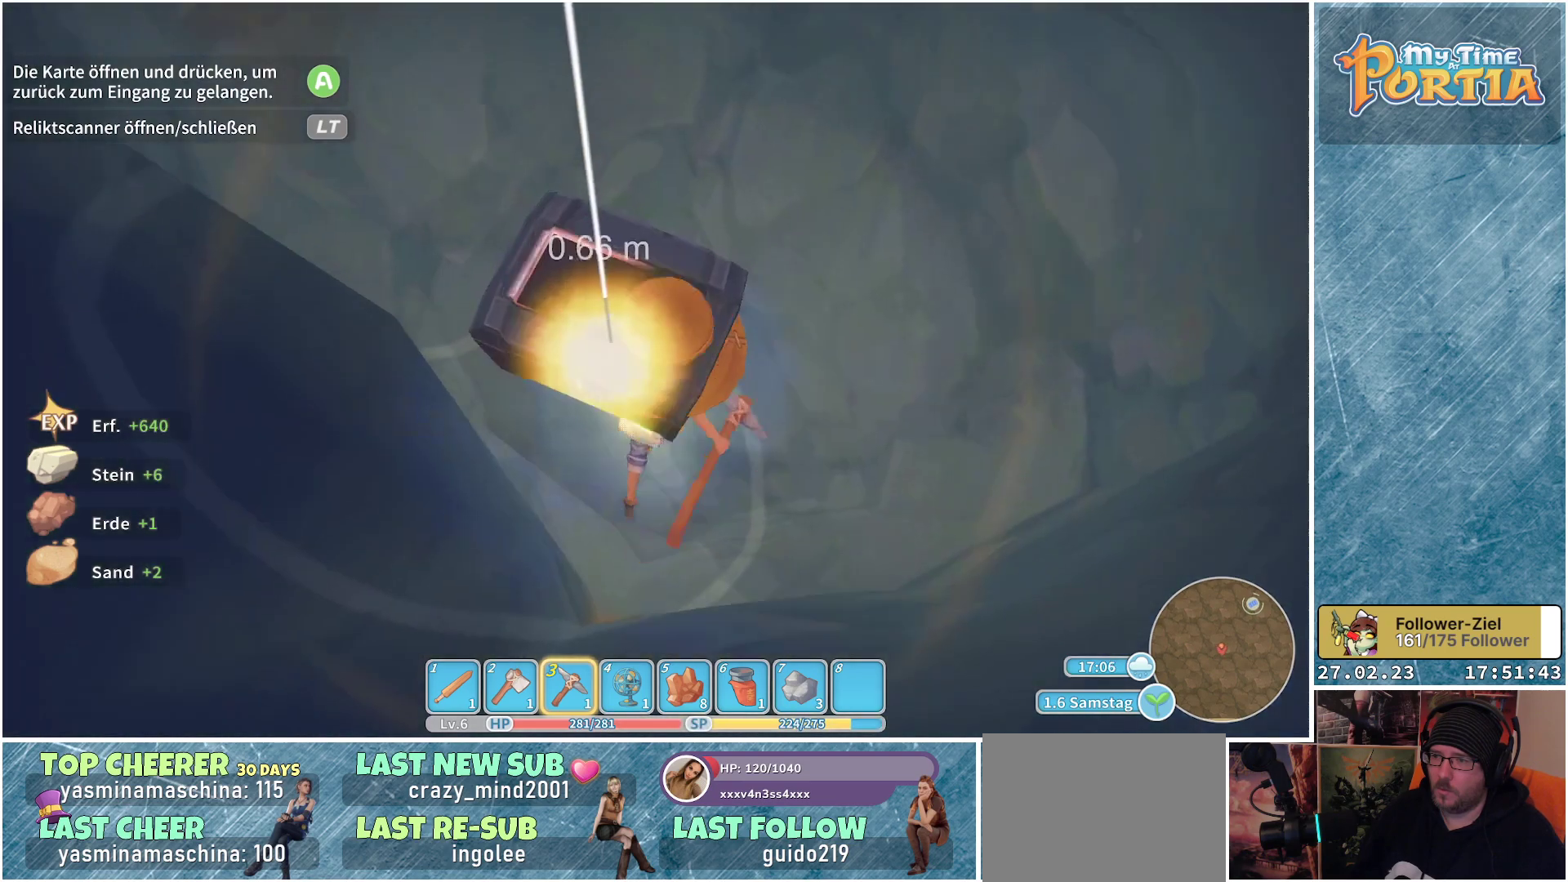
{"buttons": [], "left_stick": "center", "right_stick": "center", "events": [[83, "left_stick", "center"]]}
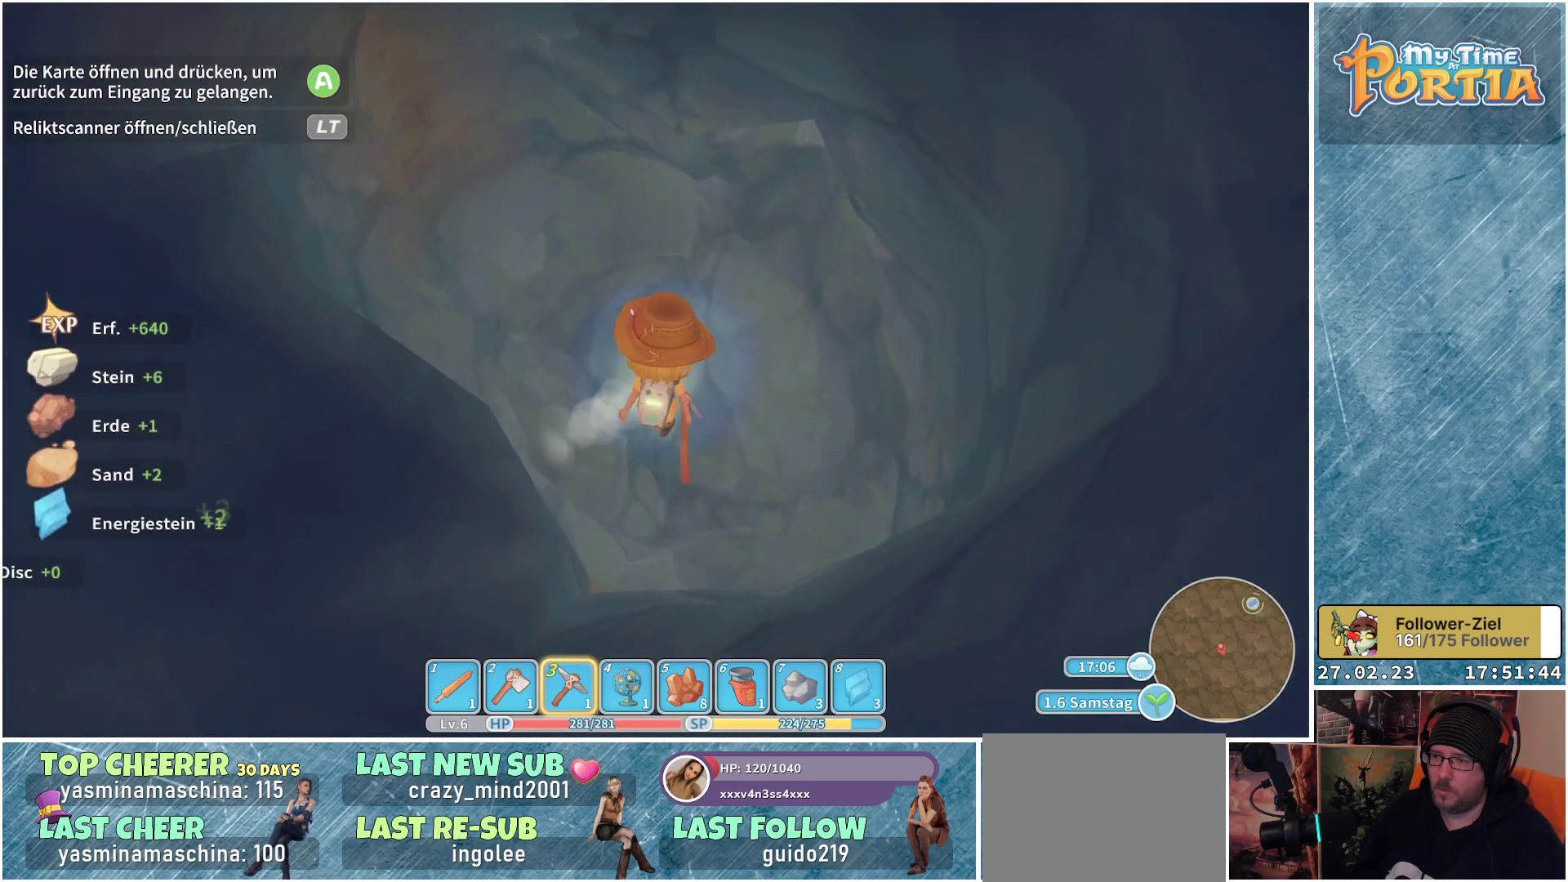
{"buttons": [], "left_stick": "center", "right_stick": "center", "events": []}
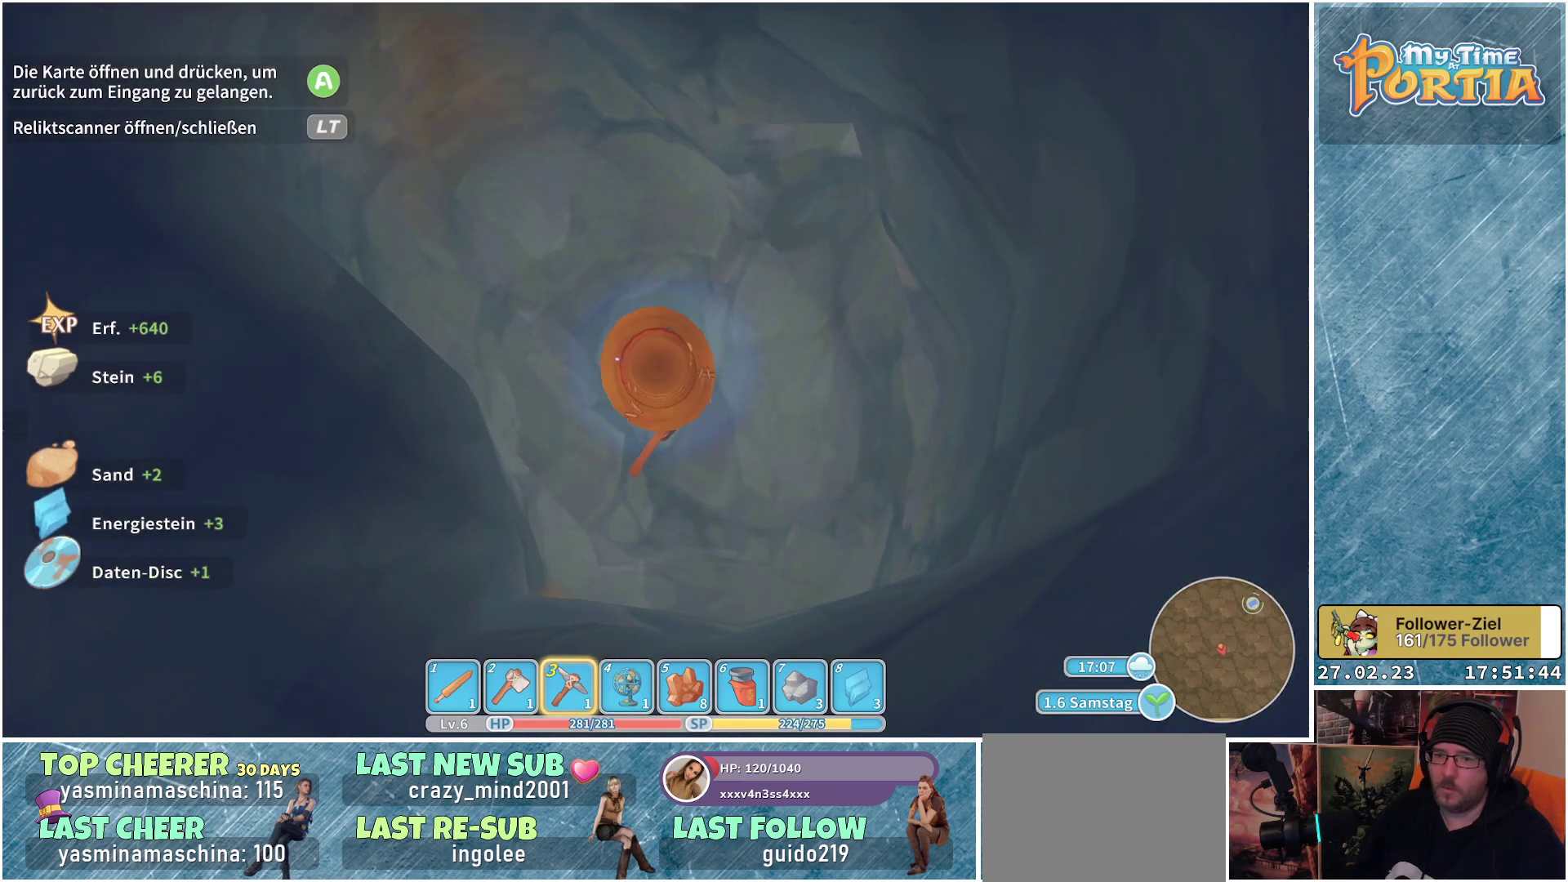
{"buttons": [], "left_stick": "center", "right_stick": "center", "events": []}
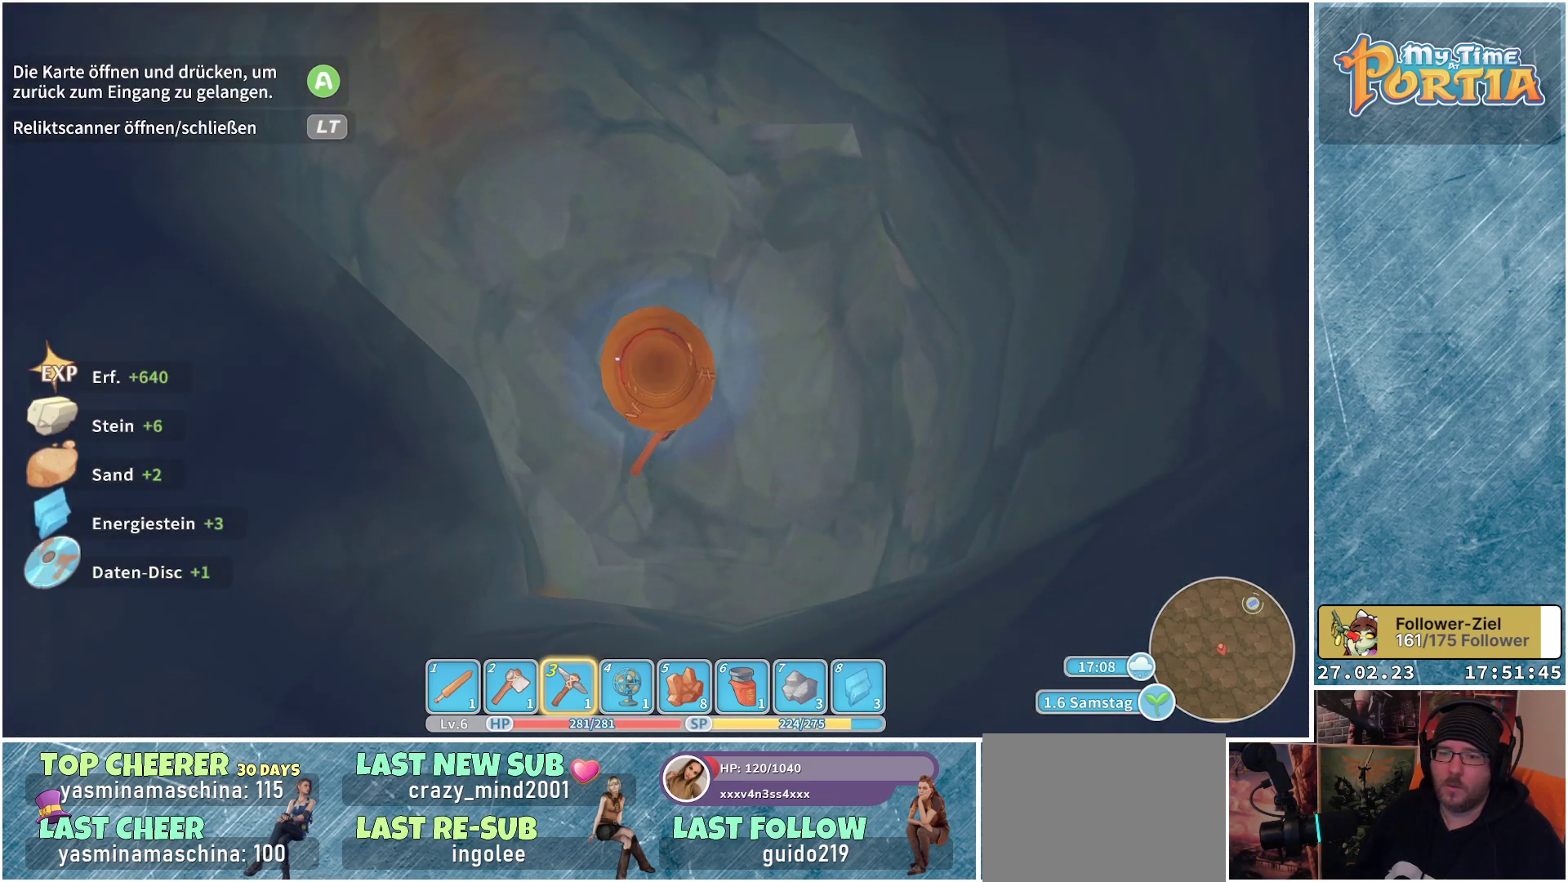
{"buttons": [], "left_stick": "center", "right_stick": "center", "events": []}
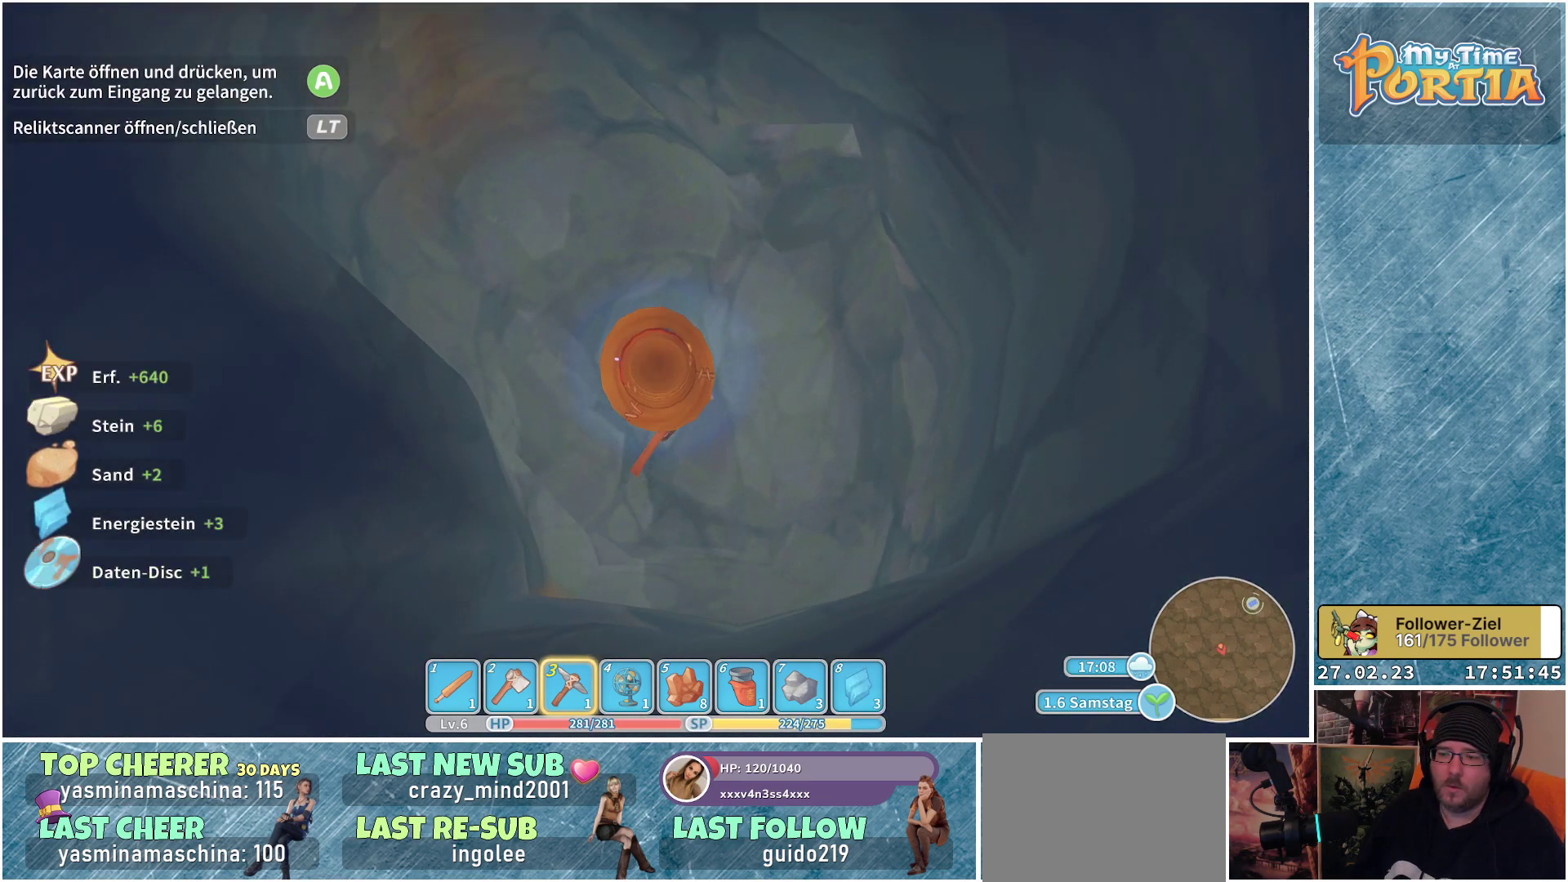
{"buttons": [], "left_stick": "center", "right_stick": "center", "events": []}
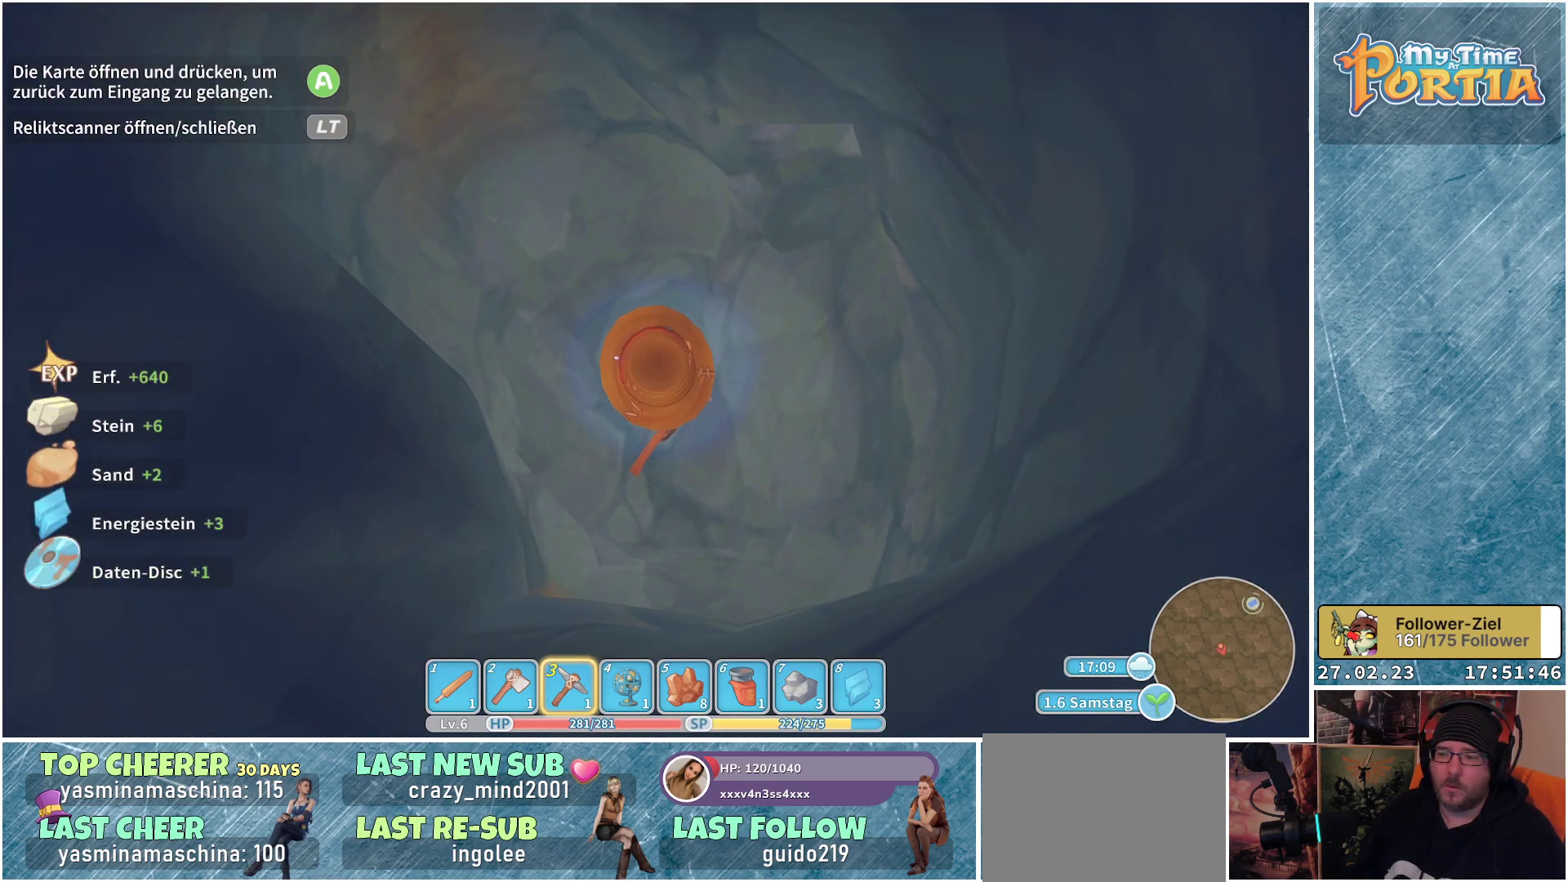
{"buttons": [], "left_stick": "center", "right_stick": "center", "events": []}
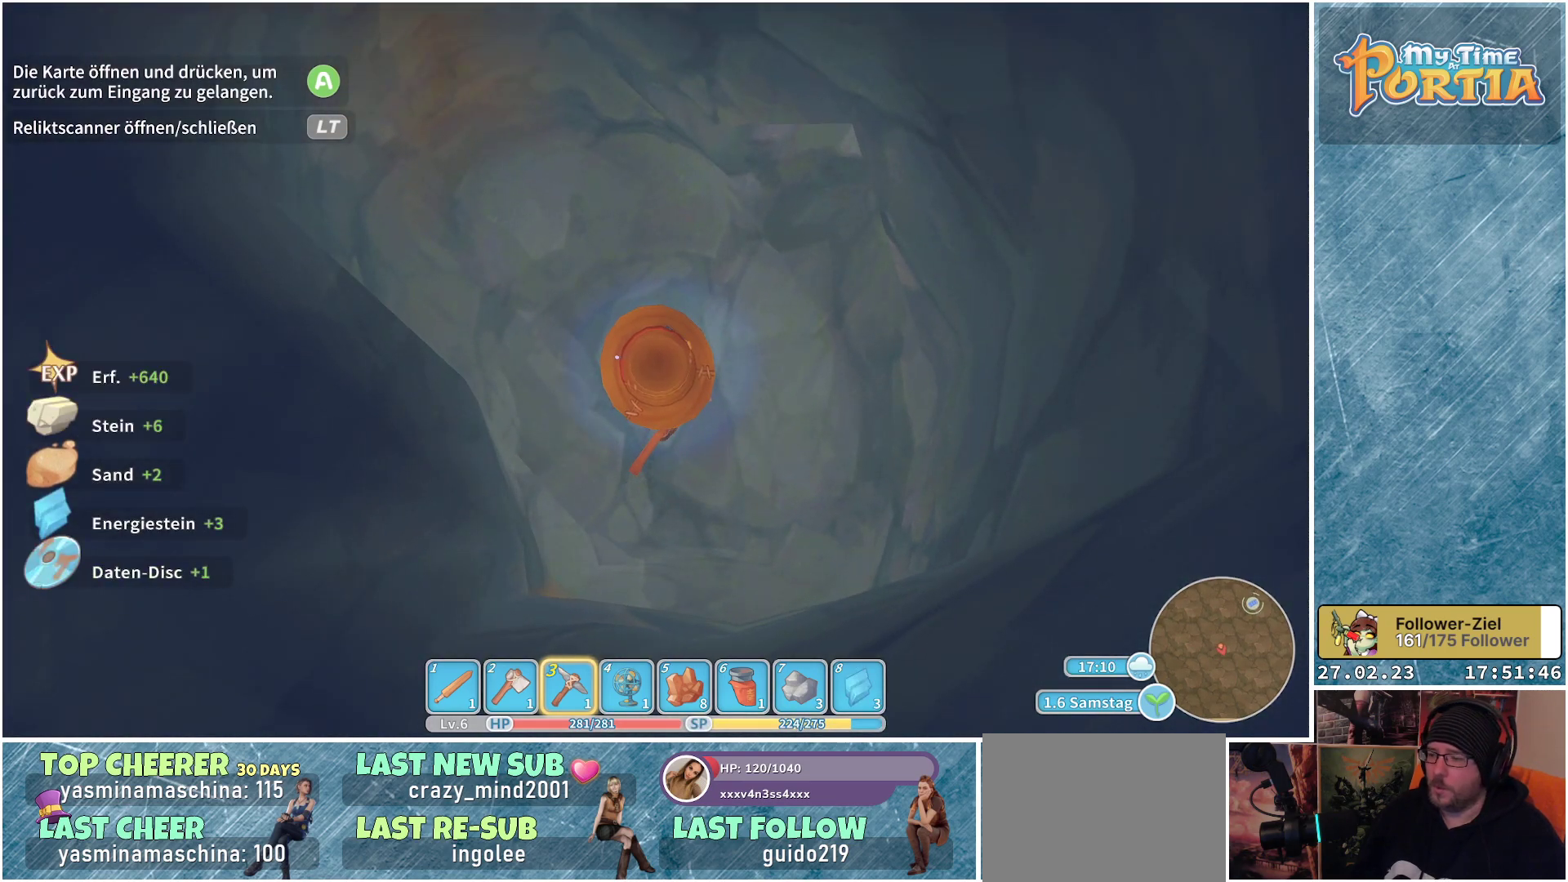
{"buttons": [], "left_stick": "center", "right_stick": "center", "events": [[334, "Y", "down"], [450, "Y", "up"]]}